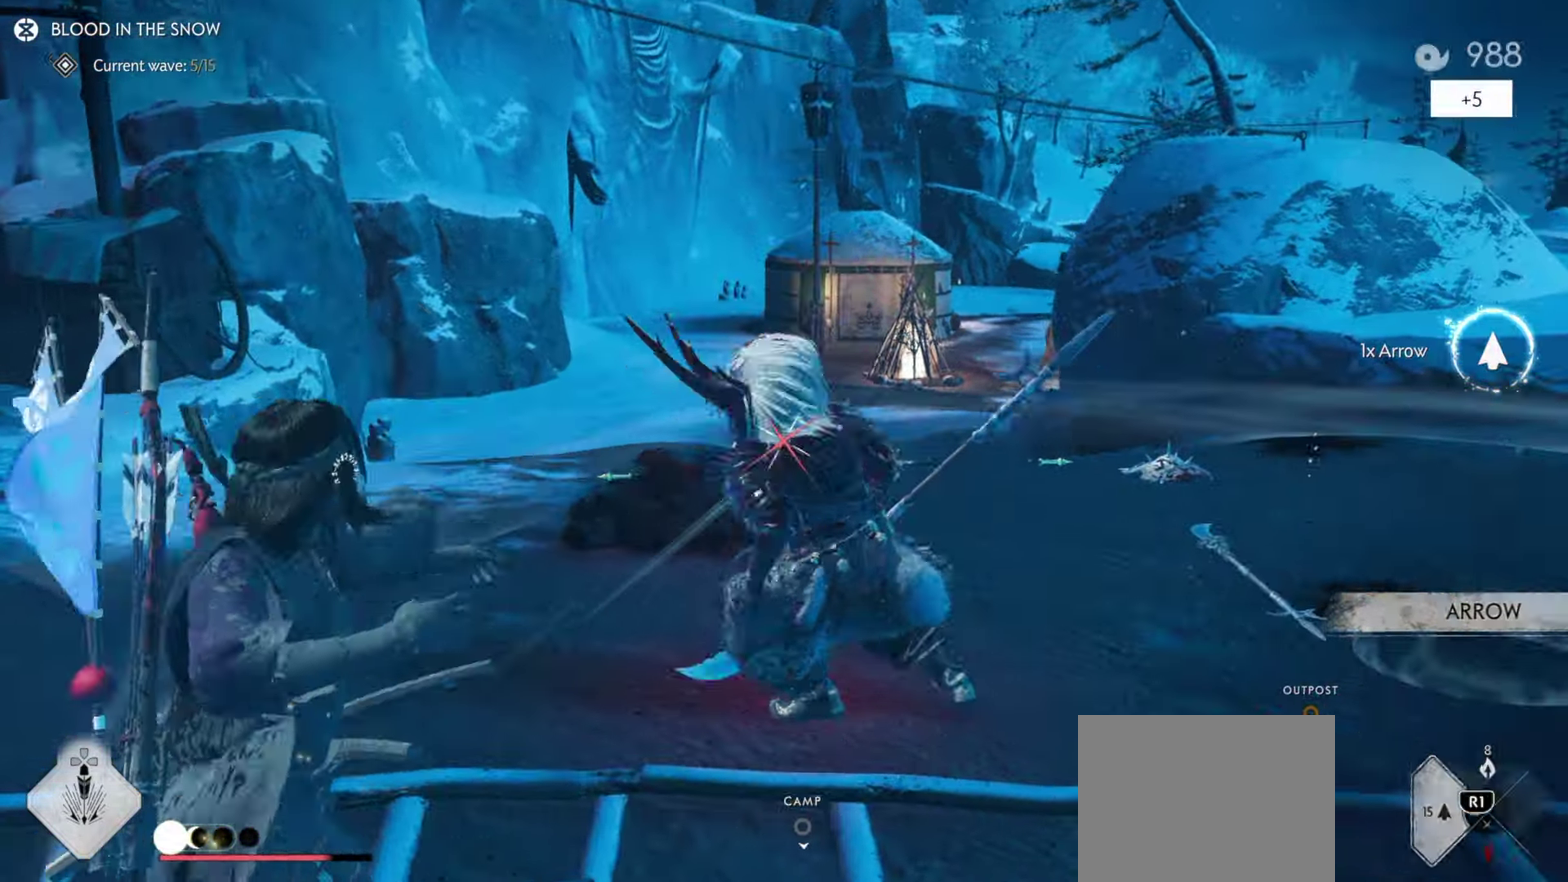
Gameplay with a controller (PlayStation layout); each line is a JSON object with the inputs held at the frame after it (dt_ms = milliseconds from this image to that frame). "events" lists button and stick changes between this image and that frame as [ms after this image, input, new state], when the widget could be followed in between. Not read: TOUCHPAD.
{"dt_ms": 300, "buttons": [], "left_stick": "right", "right_stick": "center", "events": [[250, "left_stick", "up-right"], [300, "left_stick", "right"]]}
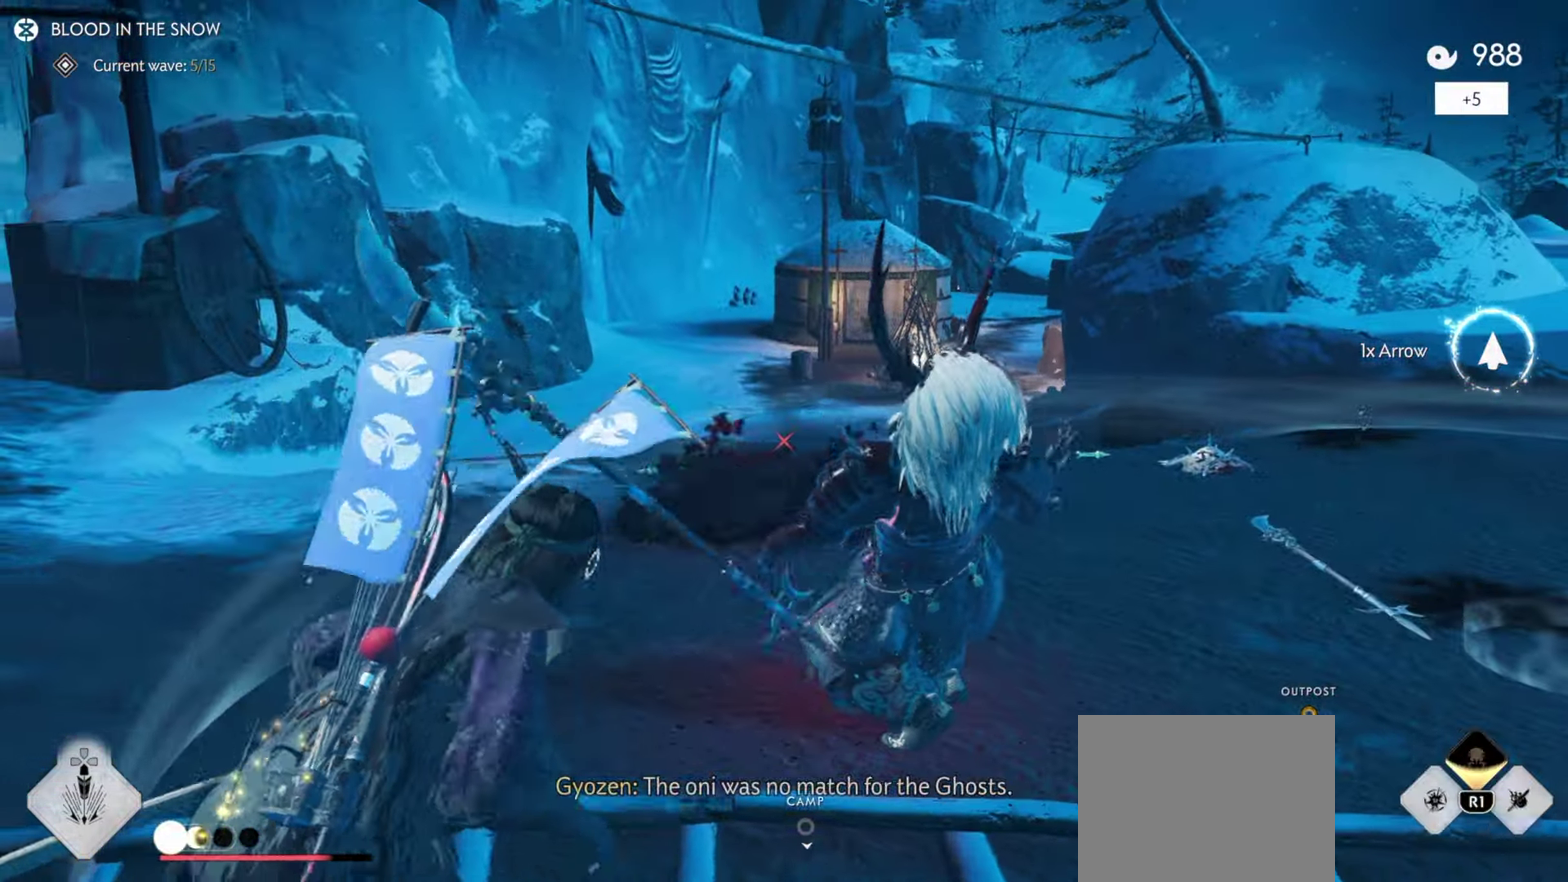
{"dt_ms": 500, "buttons": [], "left_stick": "up-right", "right_stick": "right", "events": [[50, "left_stick", "down-right"], [117, "right_stick", "down-right"], [133, "L3", "down"], [133, "left_stick", "center"], [167, "right_stick", "right"], [283, "L3", "up"], [283, "left_stick", "right"], [333, "left_stick", "up-right"]]}
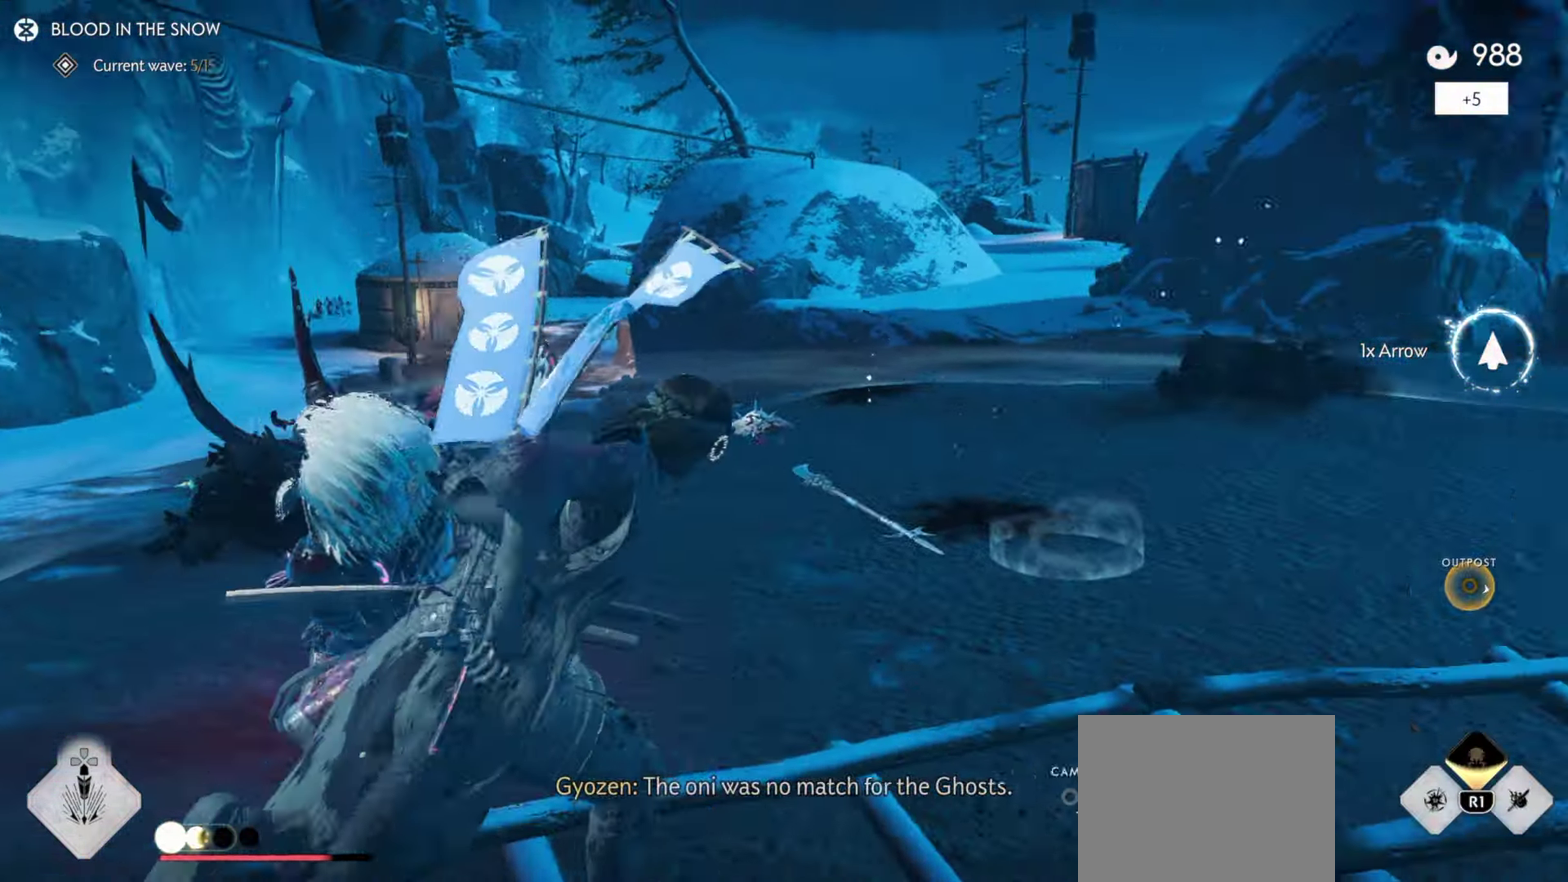
{"dt_ms": 500, "buttons": [], "left_stick": "up-right", "right_stick": "center", "events": [[67, "left_stick", "down-left"], [417, "left_stick", "up-right"], [417, "right_stick", "center"]]}
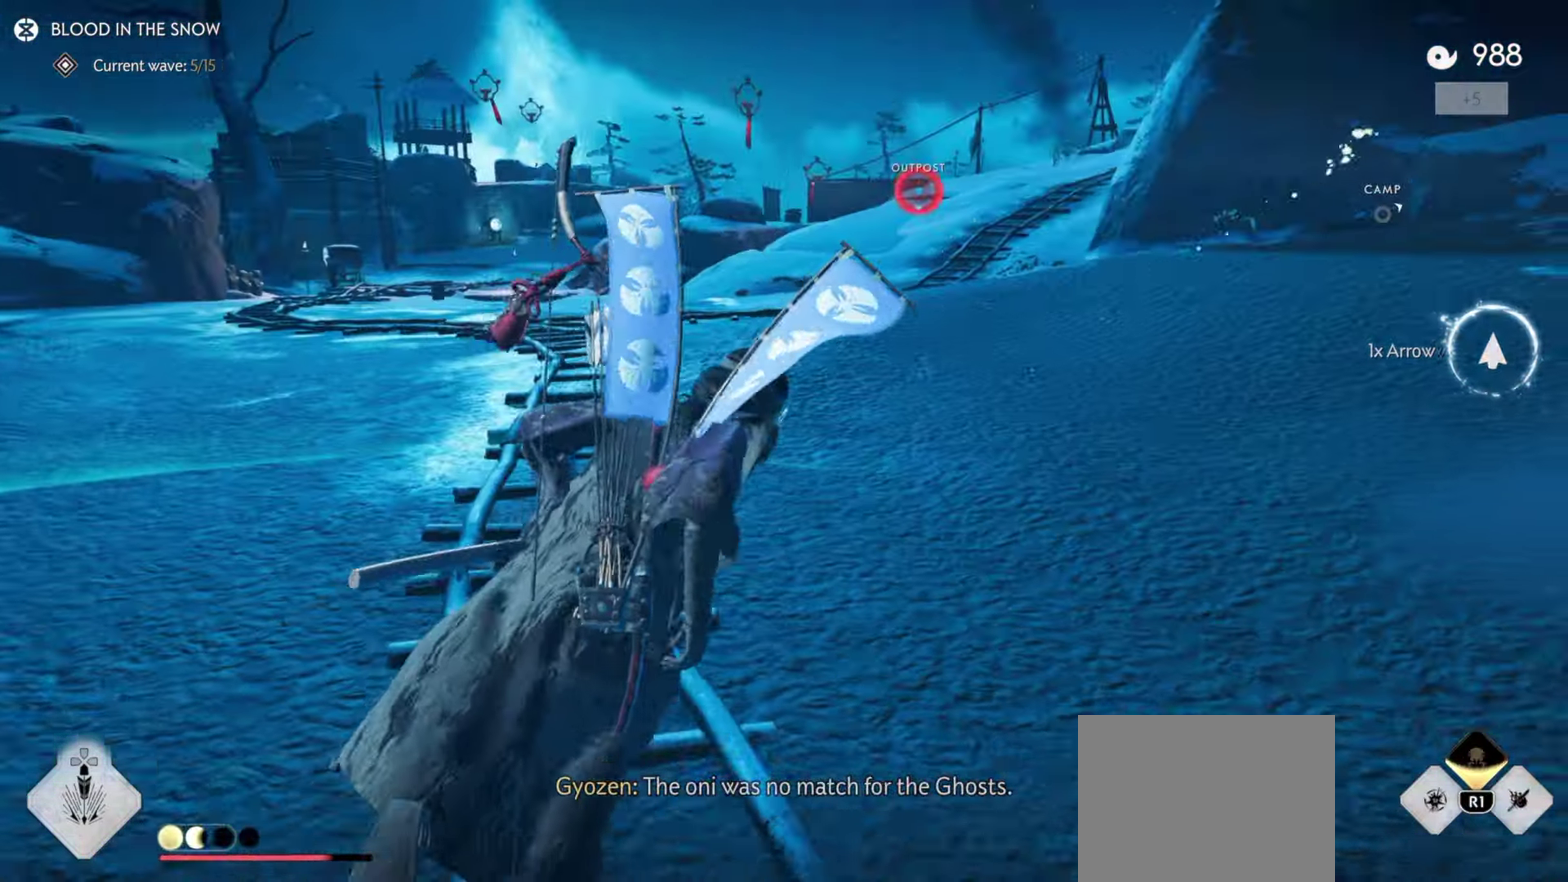
{"dt_ms": 600, "buttons": ["SQUARE", "L3"], "left_stick": "up", "right_stick": "center"}
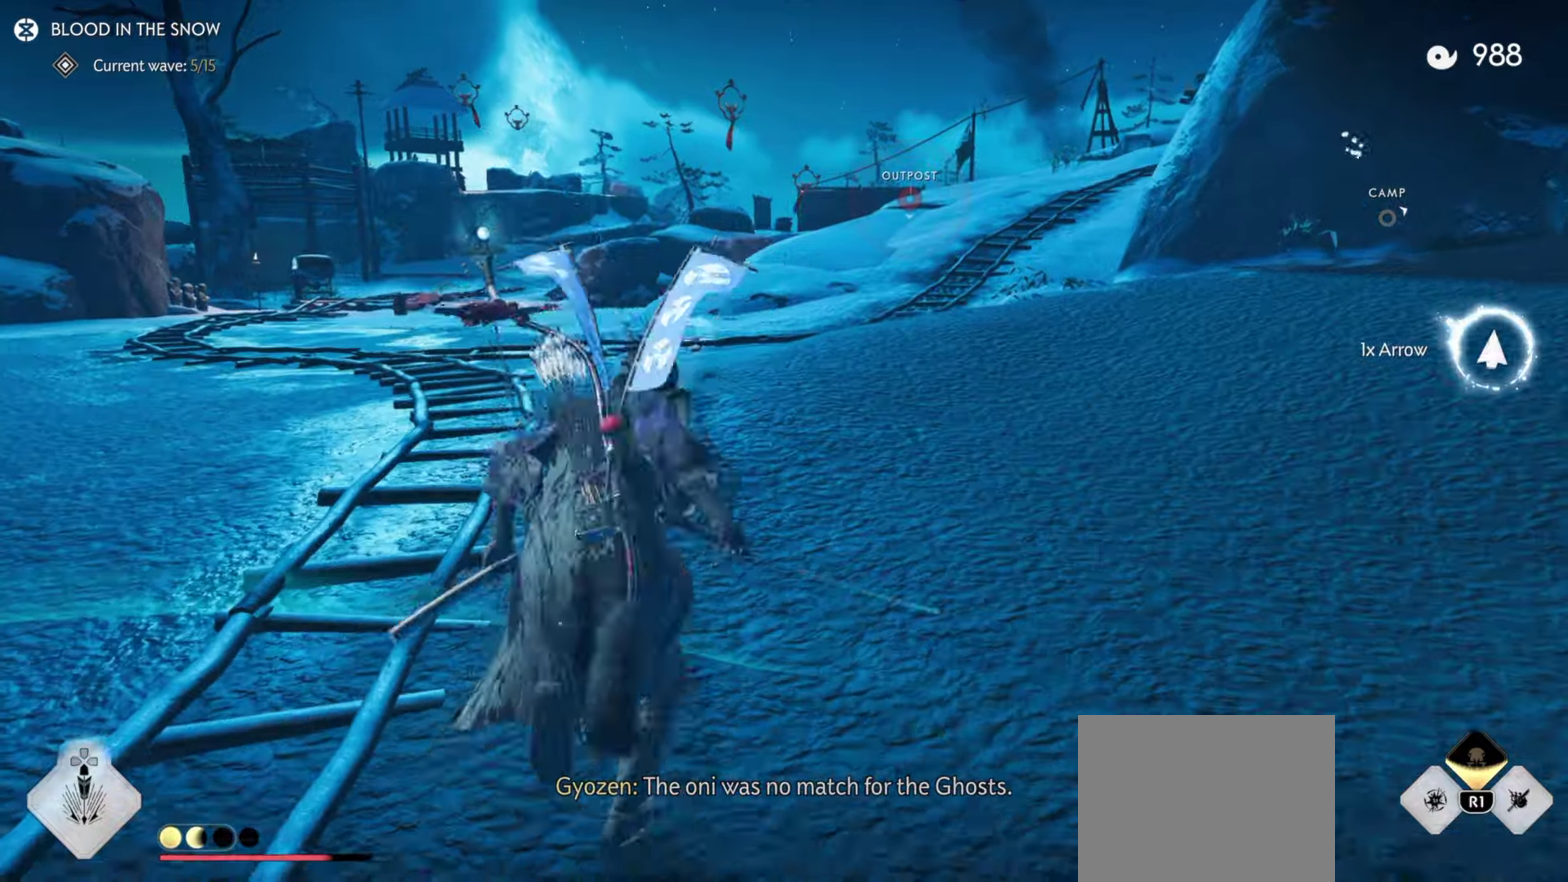
{"dt_ms": 400, "buttons": [], "left_stick": "up", "right_stick": "center", "events": [[84, "L3", "up"], [84, "SQUARE", "up"]]}
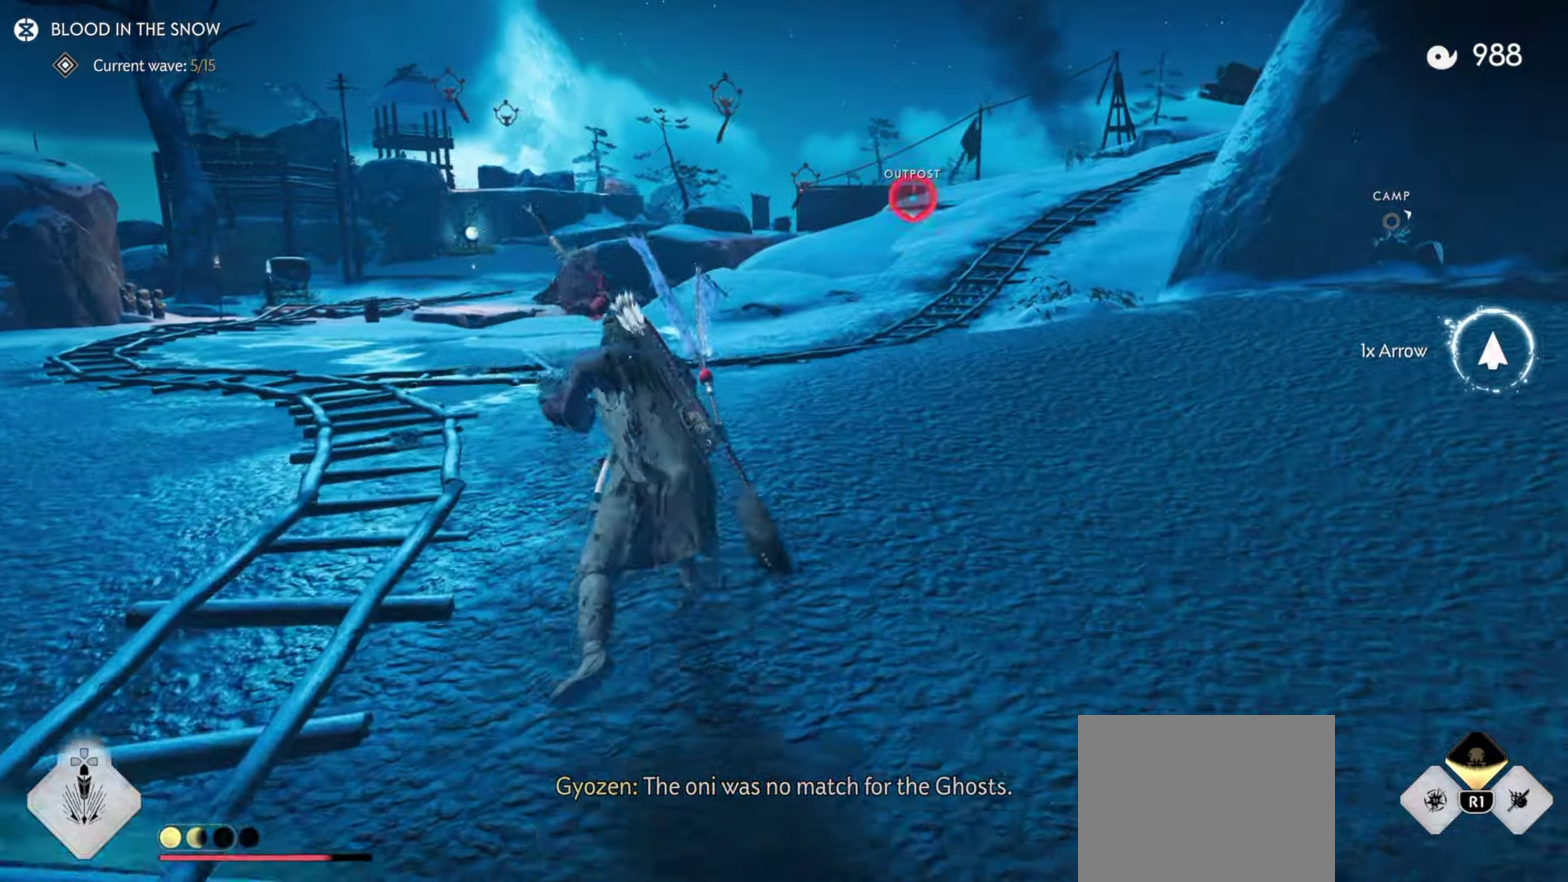
{"dt_ms": 500, "buttons": [], "left_stick": "up", "right_stick": "center", "events": [[117, "L3", "down"], [117, "R1", "down"], [117, "left_stick", "center"], [150, "SQUARE", "down"], [250, "L3", "up"], [250, "left_stick", "up"], [267, "SQUARE", "up"], [284, "R1", "up"]]}
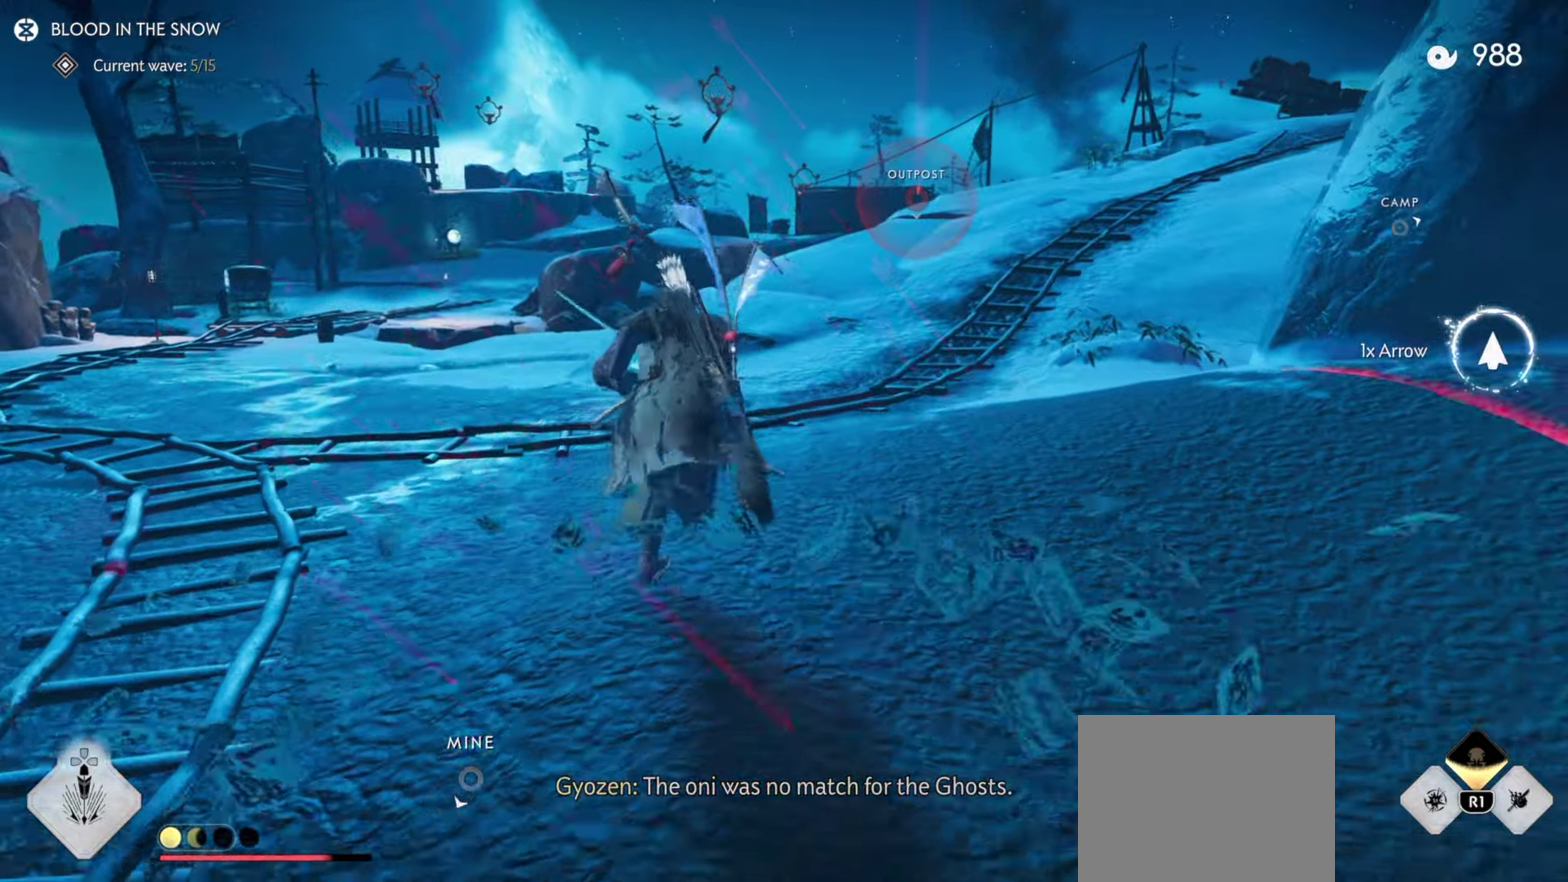
{"dt_ms": 500, "buttons": [], "left_stick": "up", "right_stick": "center", "events": [[267, "R1", "down"], [284, "L3", "down"], [284, "left_stick", "center"], [300, "SQUARE", "down"], [400, "L3", "up"], [400, "left_stick", "up"], [434, "SQUARE", "up"], [450, "R1", "up"]]}
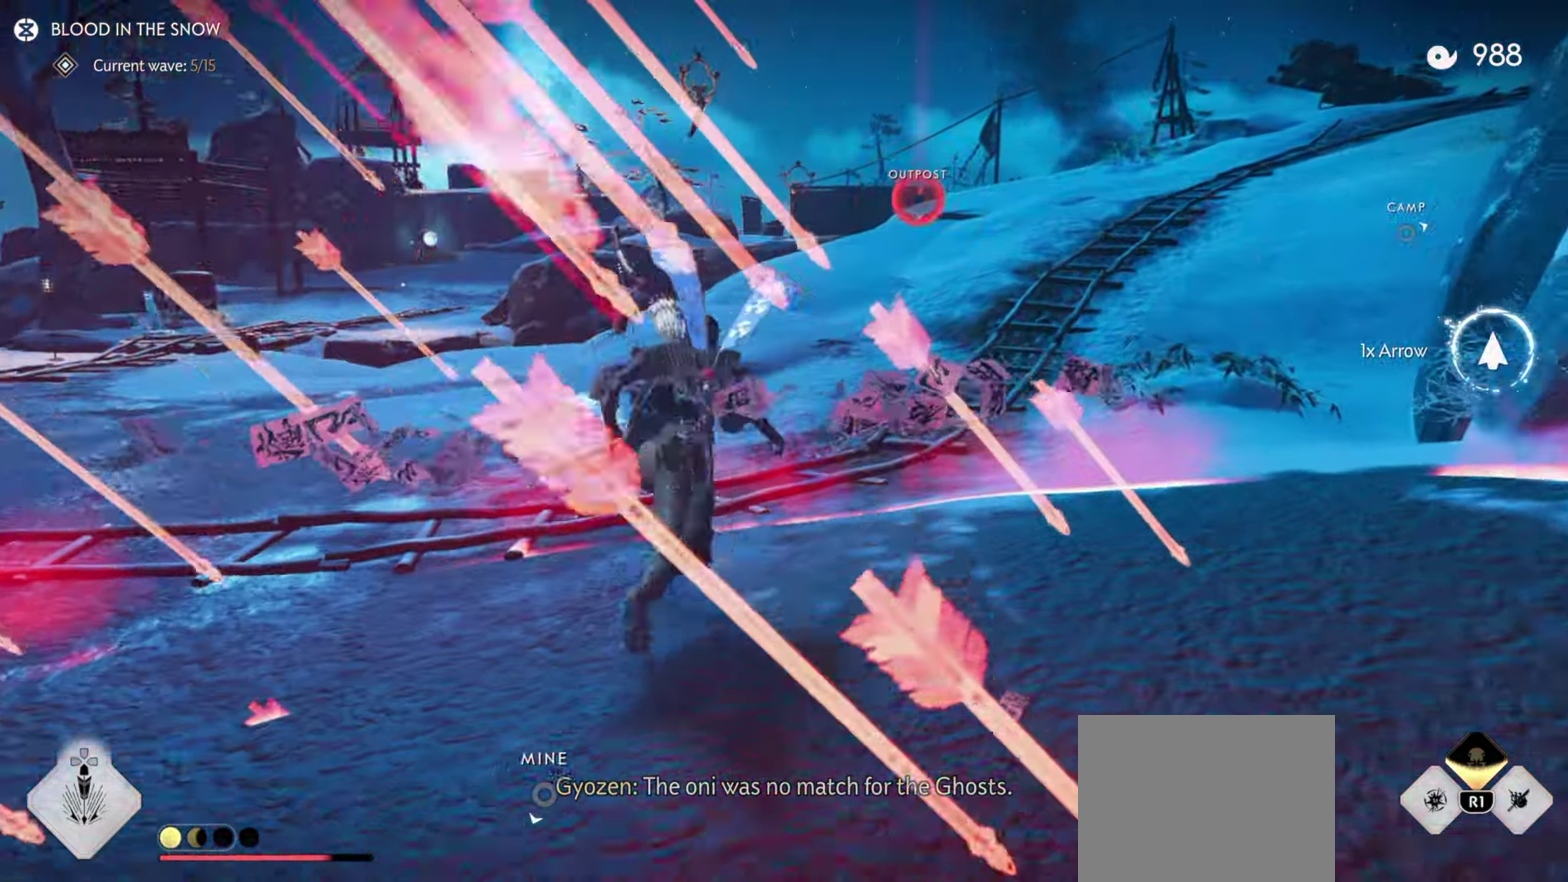
{"dt_ms": 500, "buttons": ["SQUARE", "R1", "L3"], "left_stick": "up-right", "right_stick": "center"}
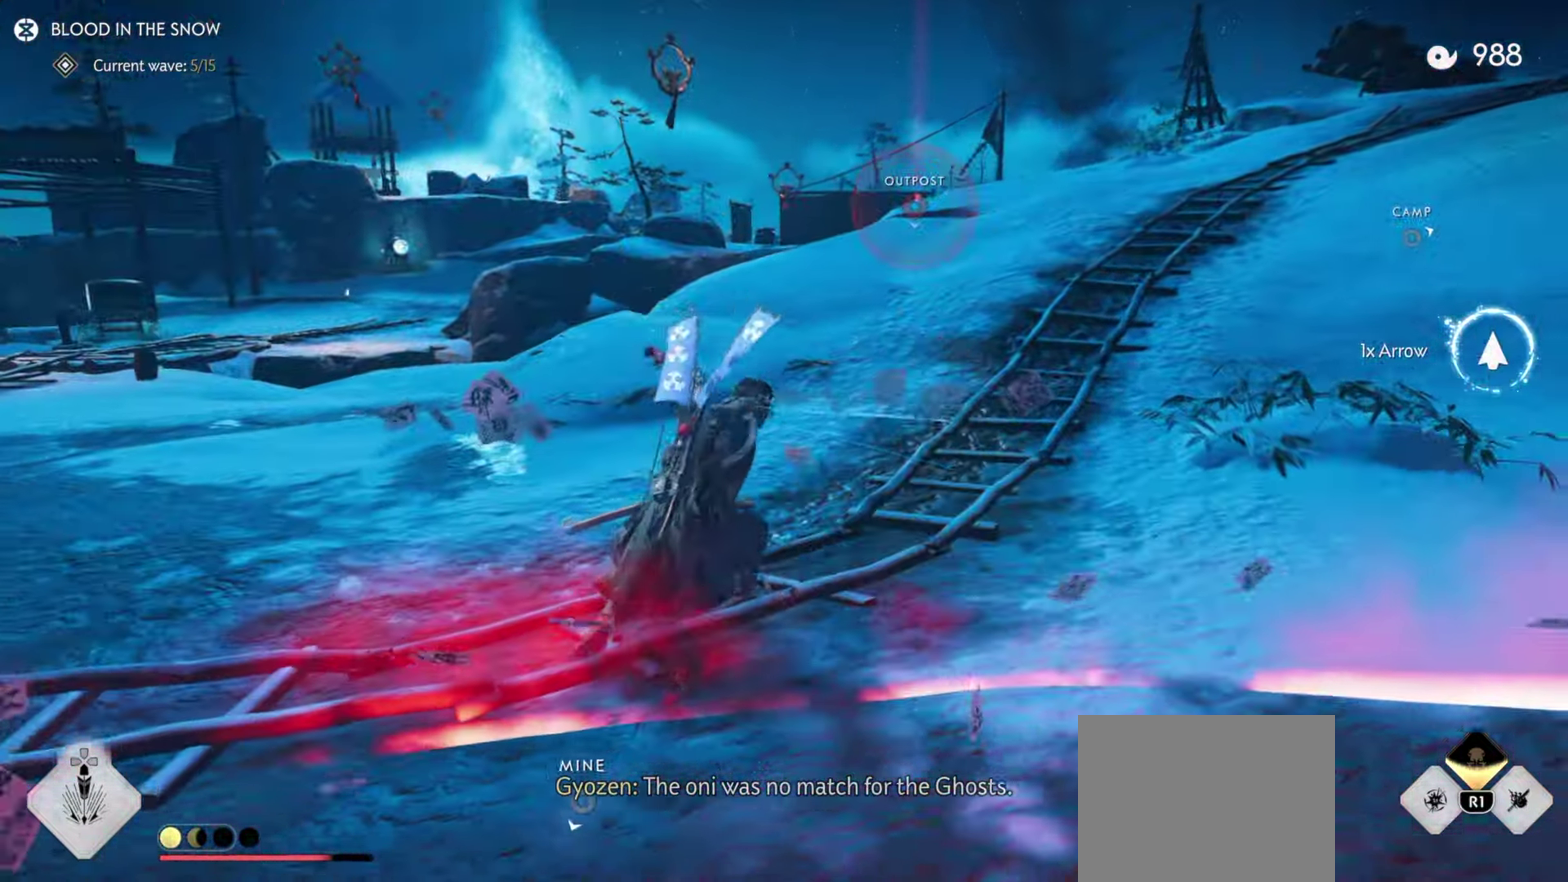
{"dt_ms": 500, "buttons": [], "left_stick": "up", "right_stick": "center"}
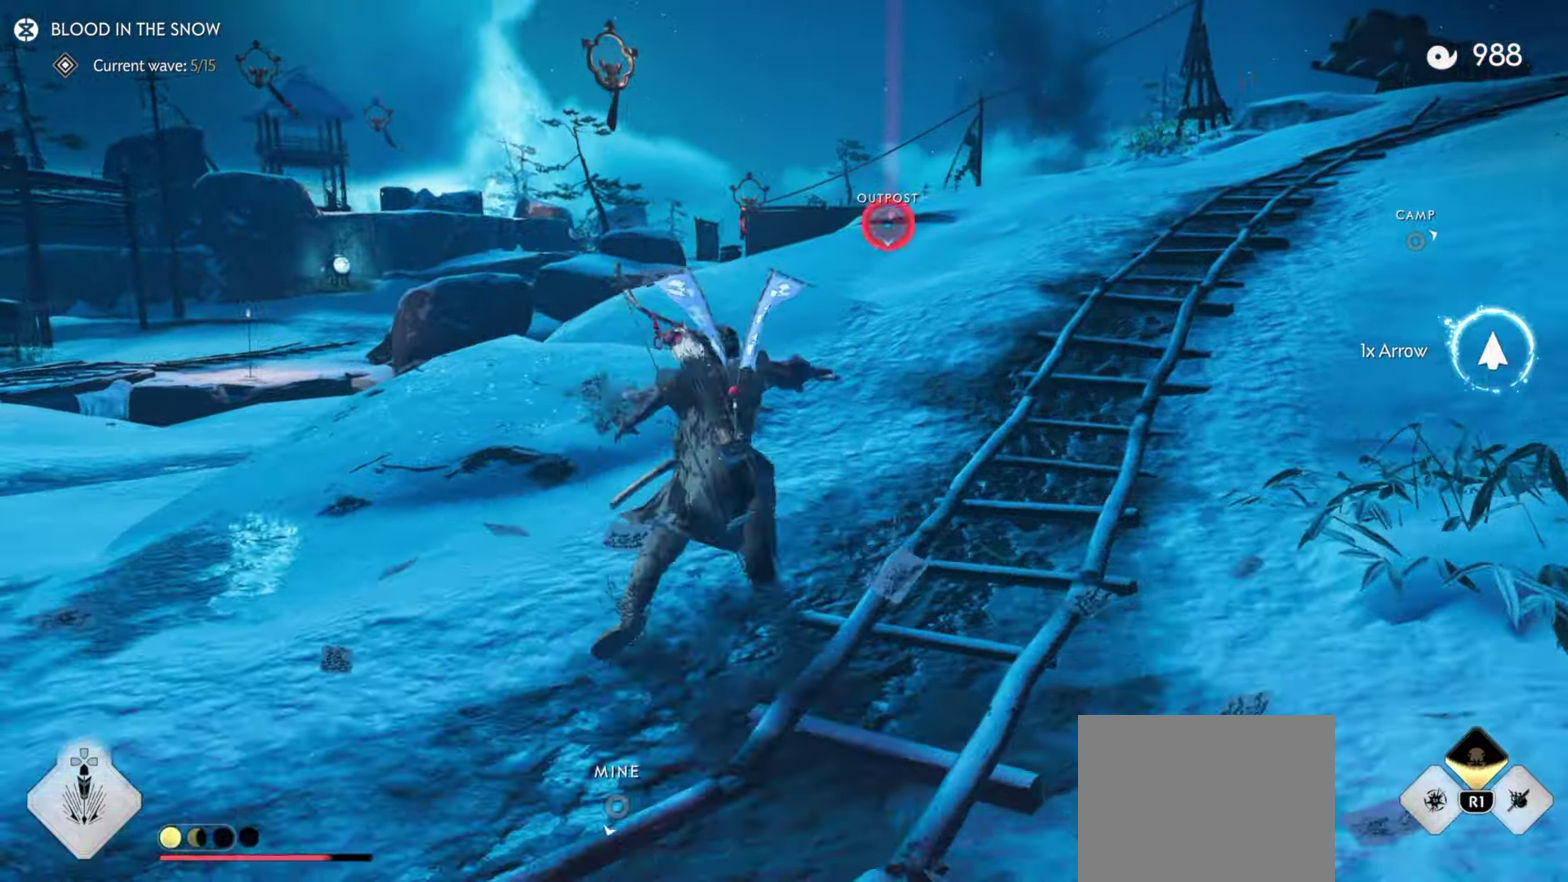
{"dt_ms": 500, "buttons": [], "left_stick": "up", "right_stick": "left", "events": [[134, "L3", "down"], [134, "left_stick", "center"], [150, "R1", "down"], [184, "SQUARE", "down"], [284, "L3", "up"], [284, "left_stick", "up"], [317, "SQUARE", "up"], [334, "R1", "up"], [417, "right_stick", "left"]]}
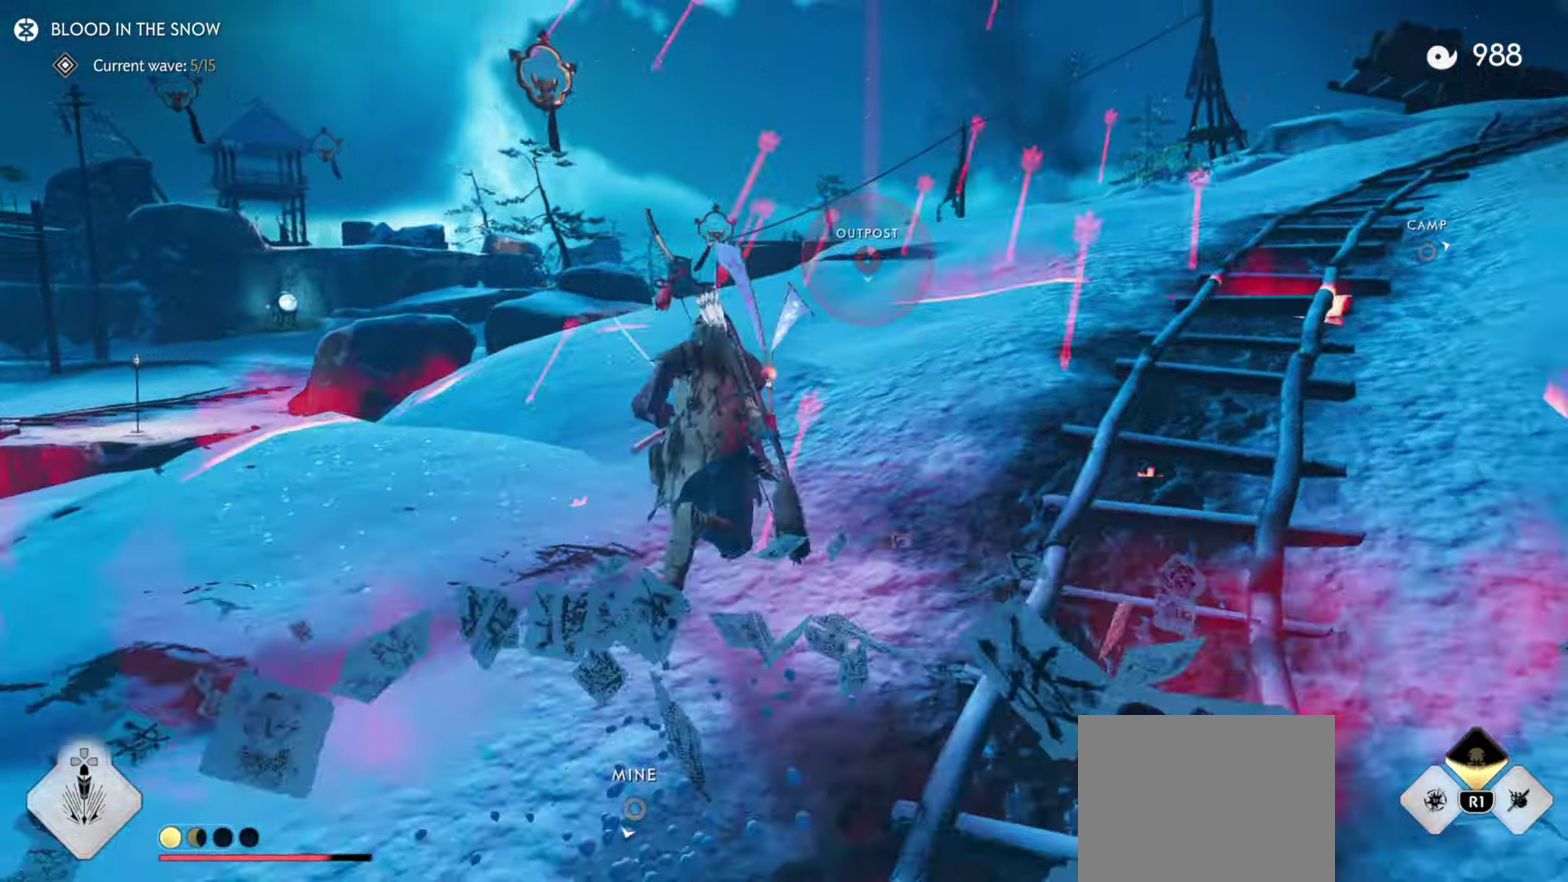
{"dt_ms": 300, "buttons": ["SQUARE", "R1", "L3"], "left_stick": "up", "right_stick": "center", "events": [[150, "right_stick", "center"], [267, "R1", "down"], [284, "L3", "down"], [300, "SQUARE", "down"]]}
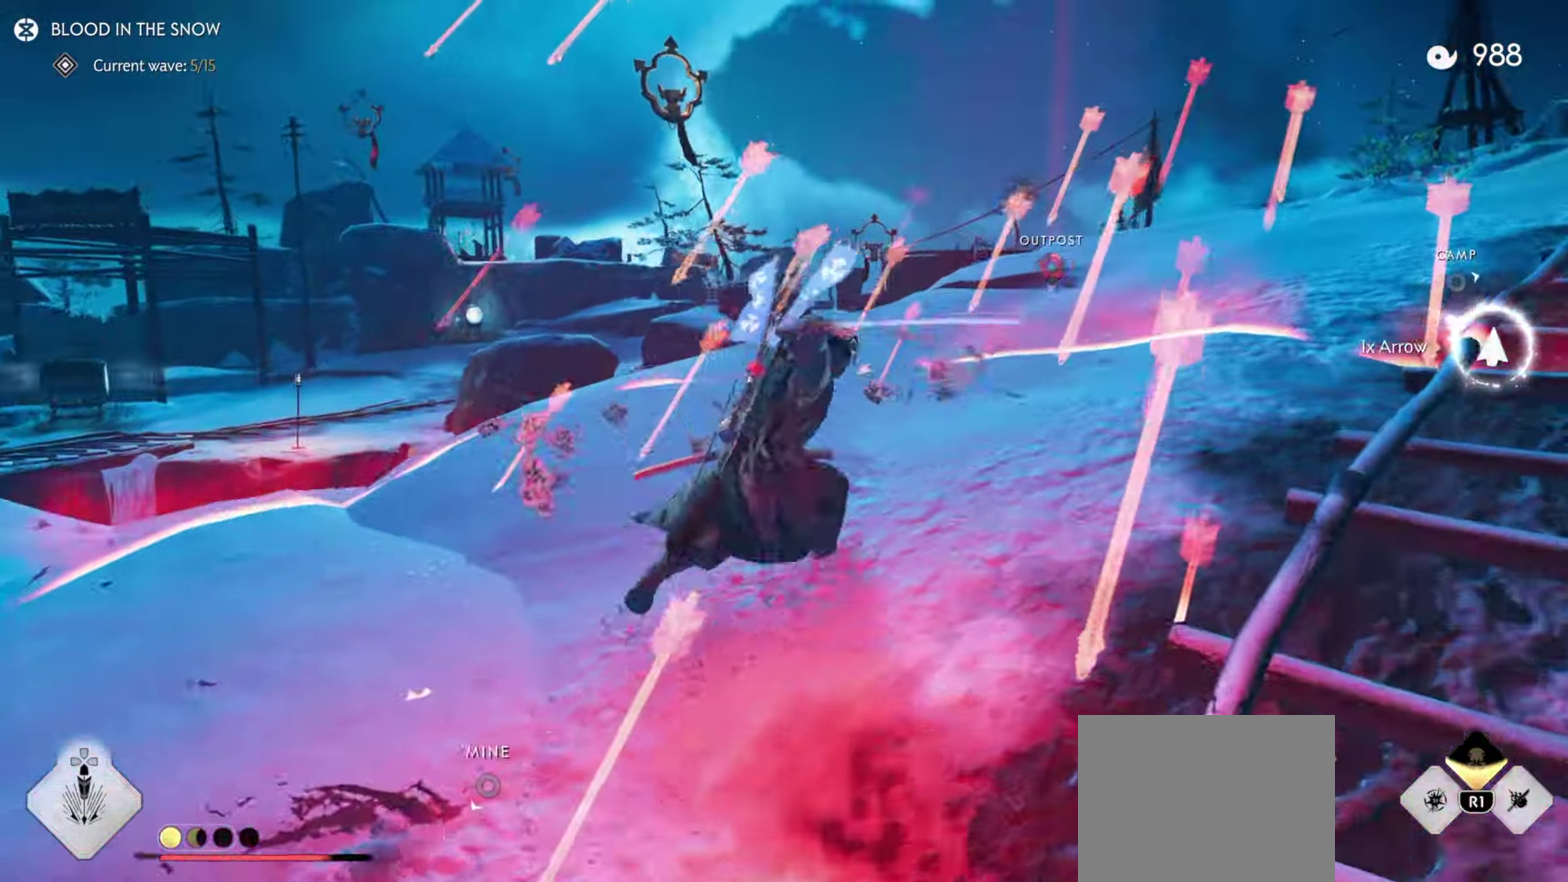
{"dt_ms": 900, "buttons": [], "left_stick": "up", "right_stick": "center", "events": [[117, "L3", "up"], [134, "SQUARE", "up"], [167, "R1", "up"], [633, "L3", "down"], [633, "R1", "down"], [633, "right_stick", "up-left"], [716, "right_stick", "center"], [750, "L3", "up"], [766, "R1", "up"]]}
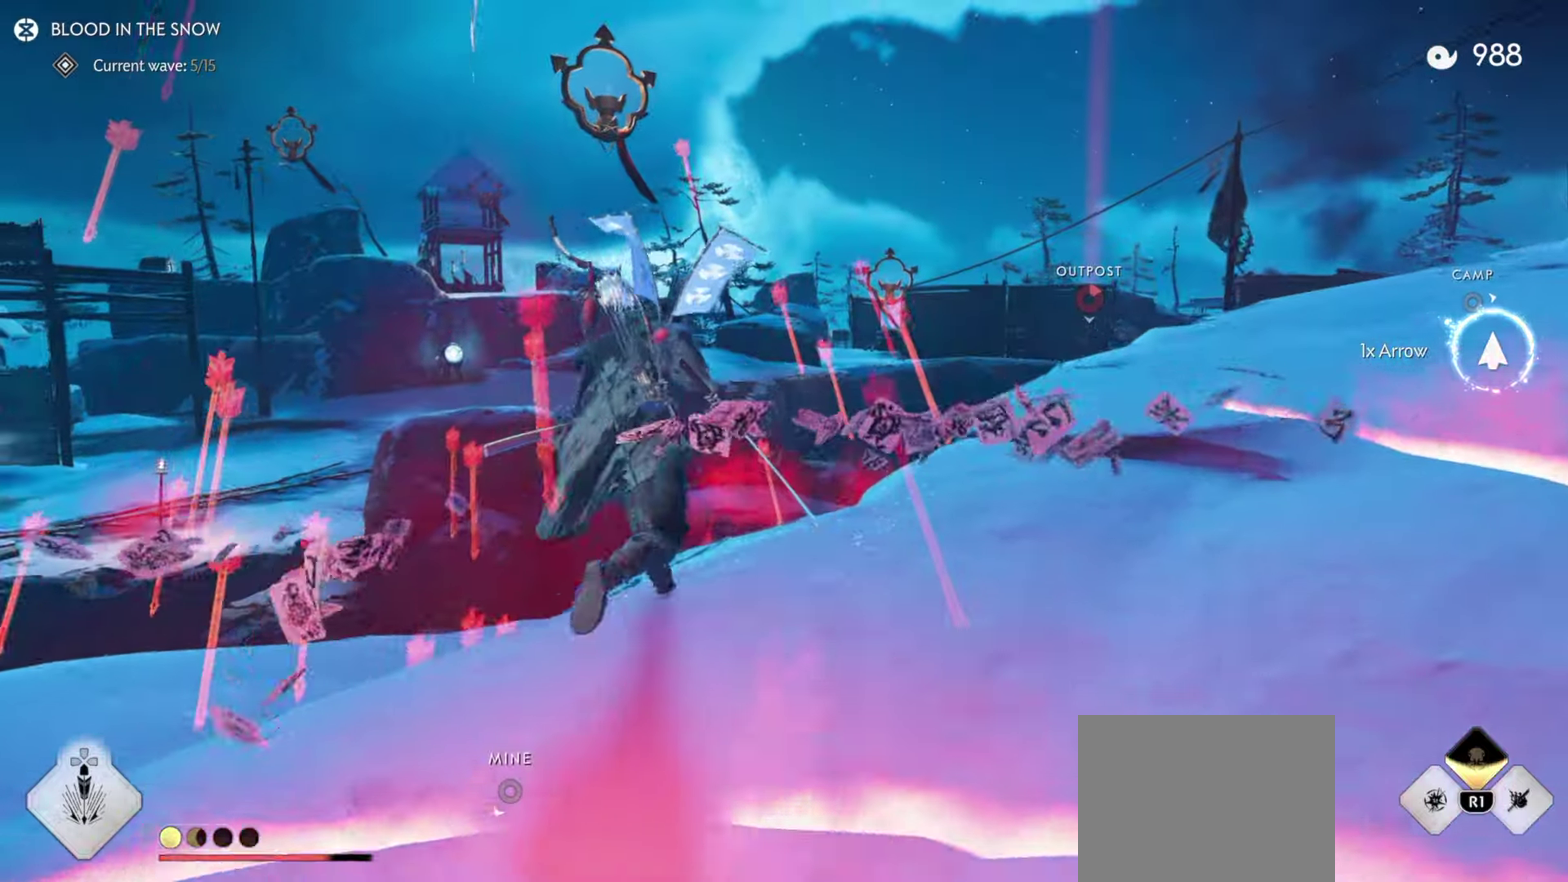
{"dt_ms": 300, "buttons": ["CROSS"], "left_stick": "up-left", "right_stick": "center", "events": [[33, "left_stick", "up-left"], [183, "CROSS", "down"], [250, "CROSS", "up"], [300, "CROSS", "down"]]}
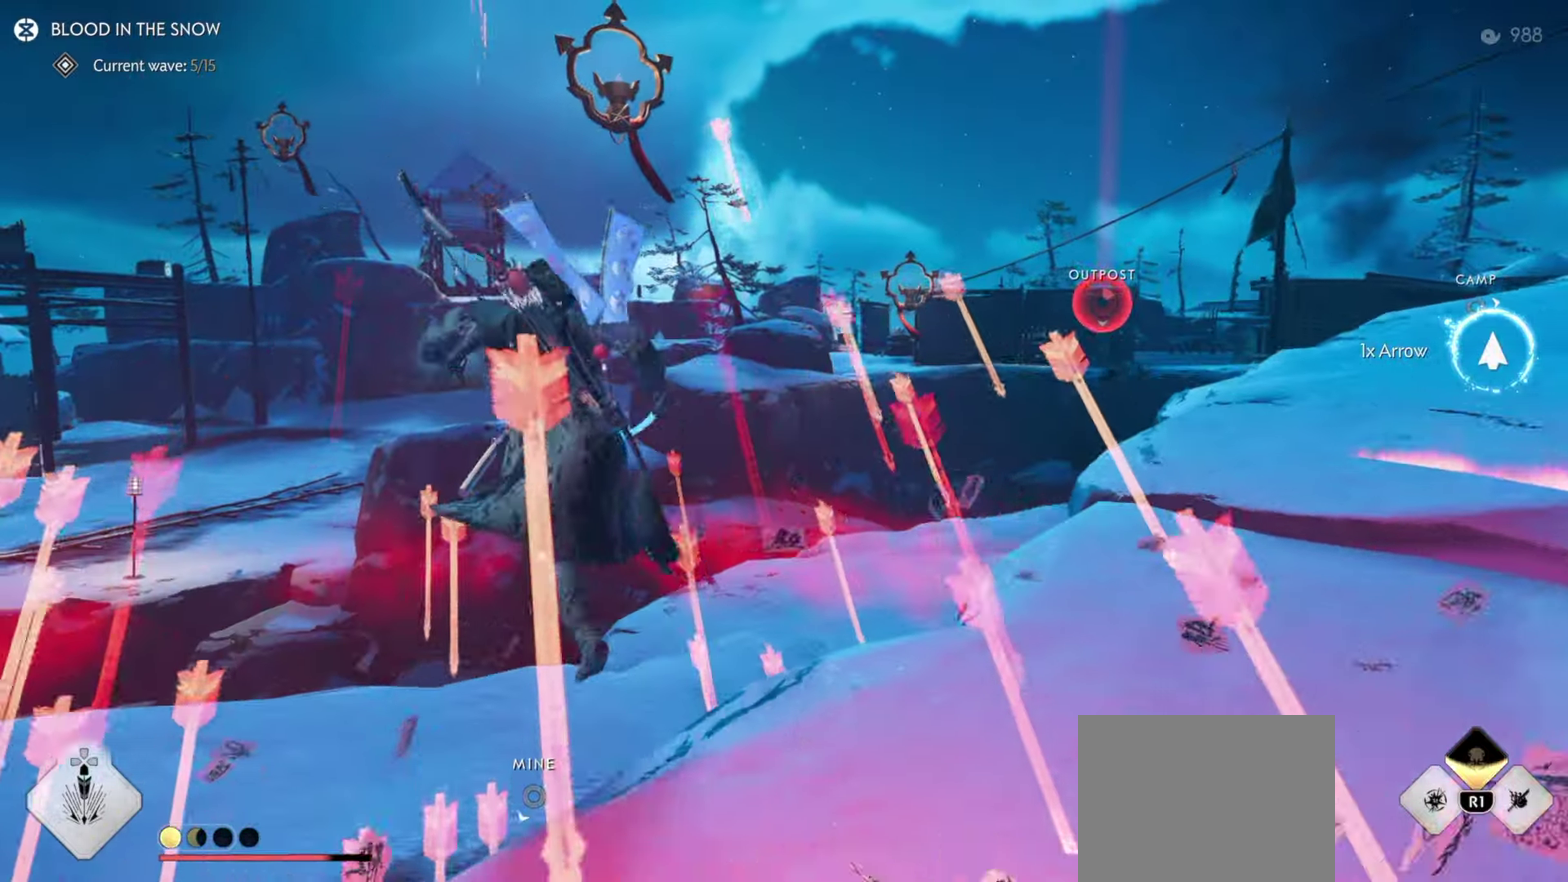
{"dt_ms": 600, "buttons": [], "left_stick": "center", "right_stick": "down-right"}
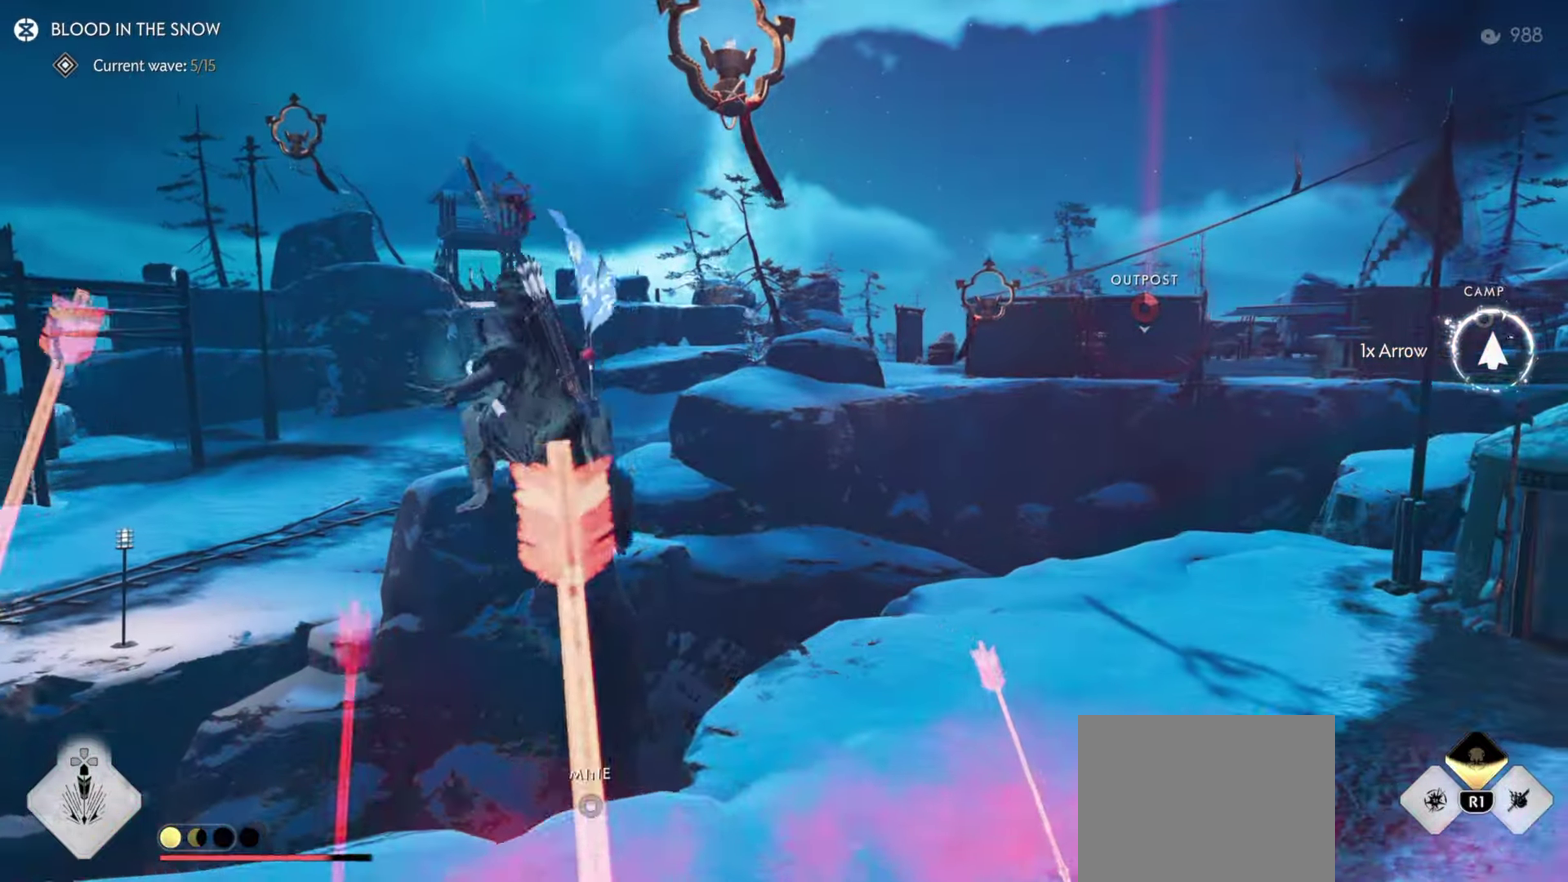
{"dt_ms": 400, "buttons": [], "left_stick": "up-right", "right_stick": "center", "events": [[116, "left_stick", "up-right"], [250, "right_stick", "center"]]}
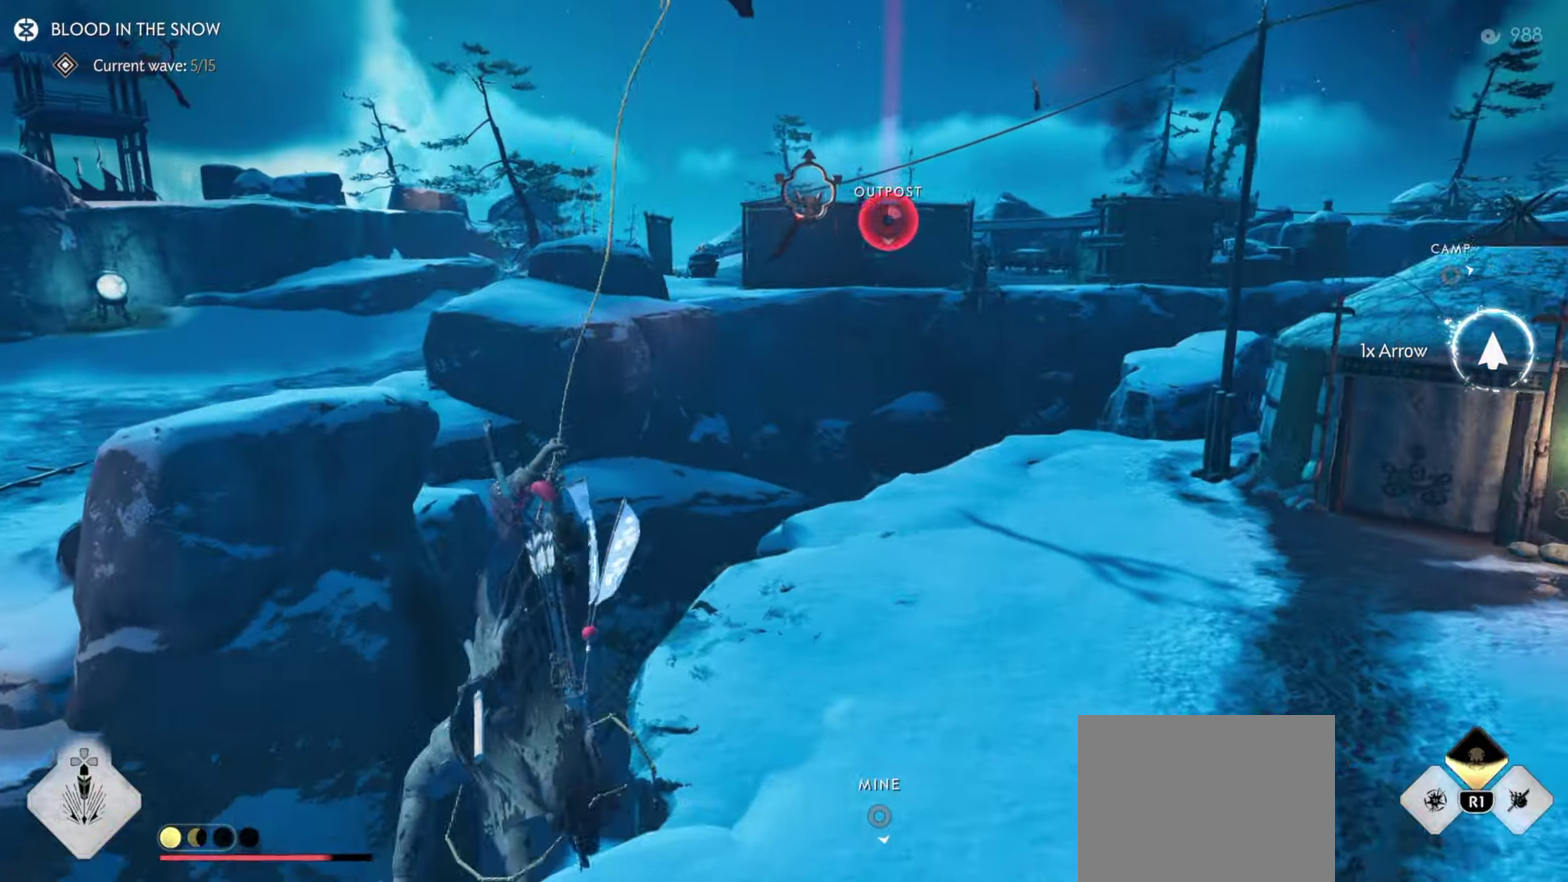
{"dt_ms": 600, "buttons": [], "left_stick": "up-right", "right_stick": "center"}
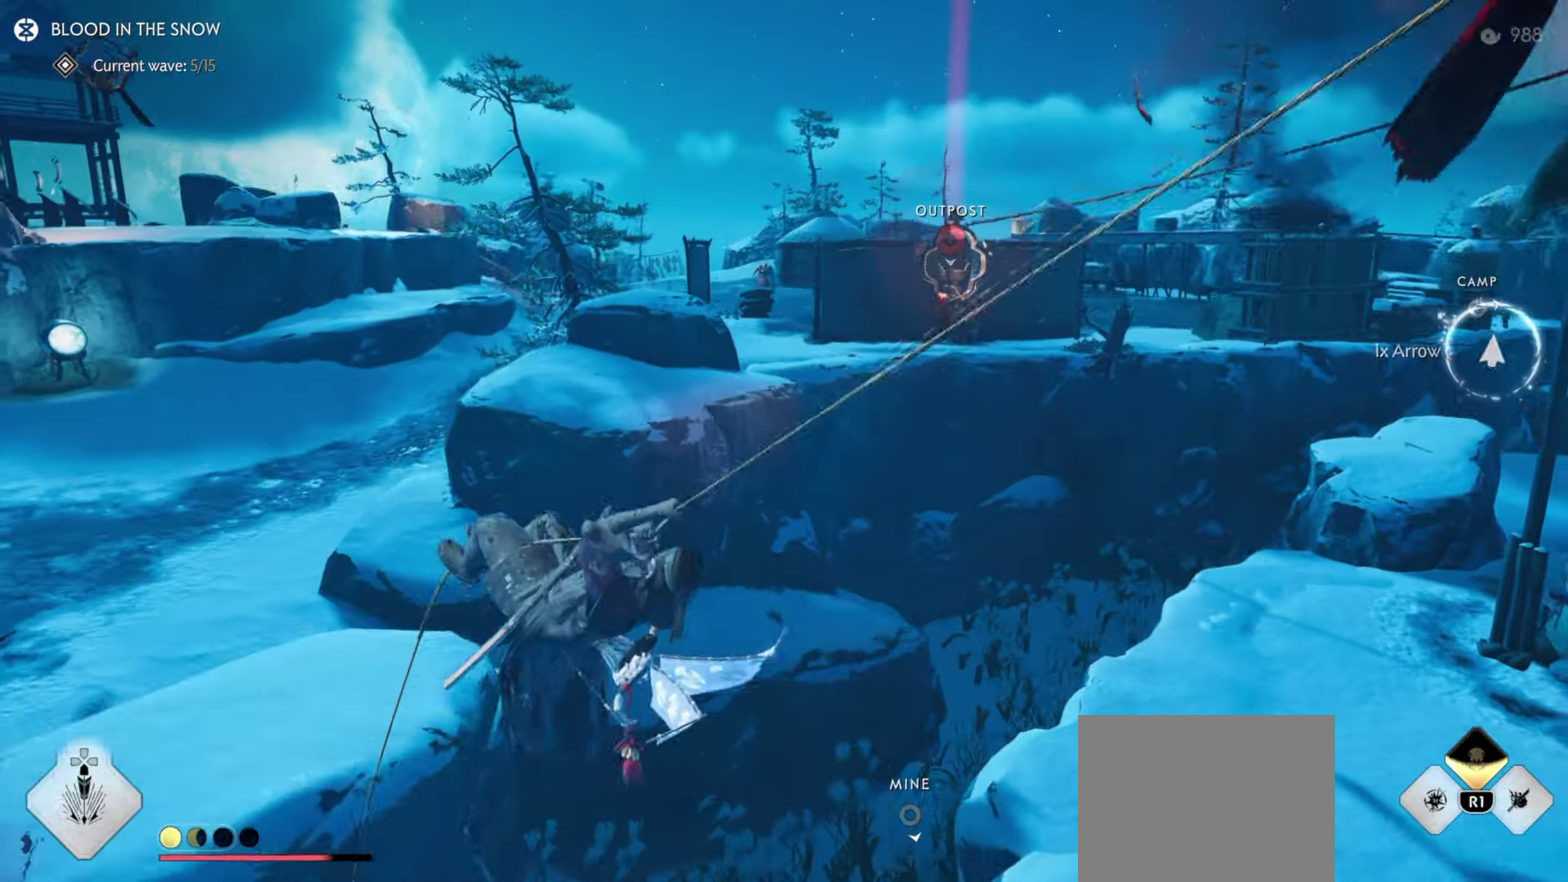
{"dt_ms": 400, "buttons": [], "left_stick": "up-right", "right_stick": "center", "events": [[33, "CROSS", "down"], [133, "CROSS", "up"]]}
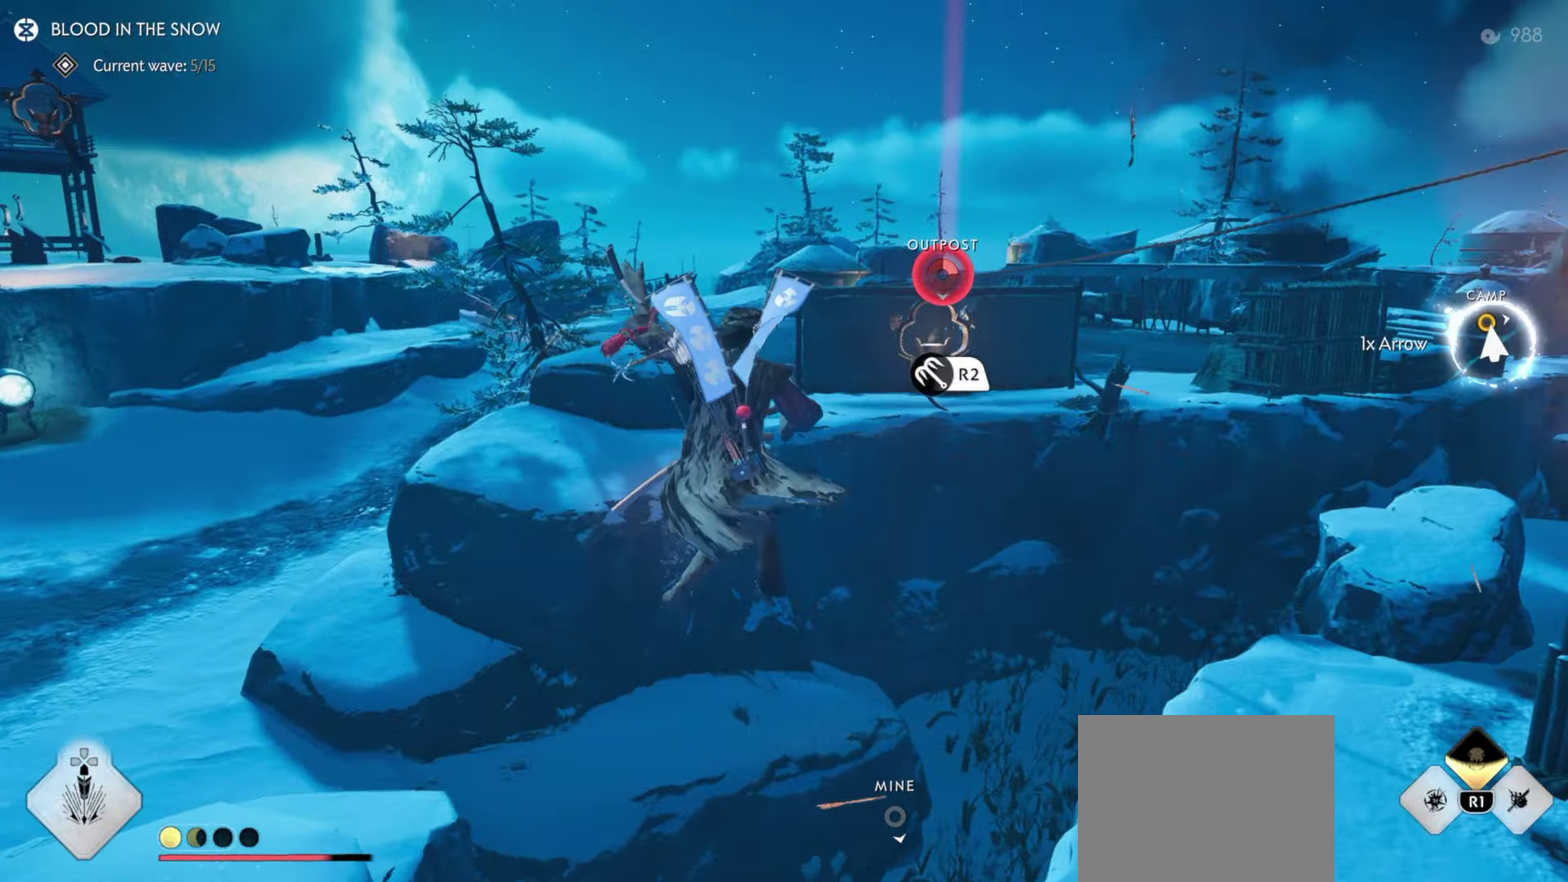
{"dt_ms": 500, "buttons": ["R2"], "left_stick": "up-right", "right_stick": "center", "events": [[366, "R2", "down"]]}
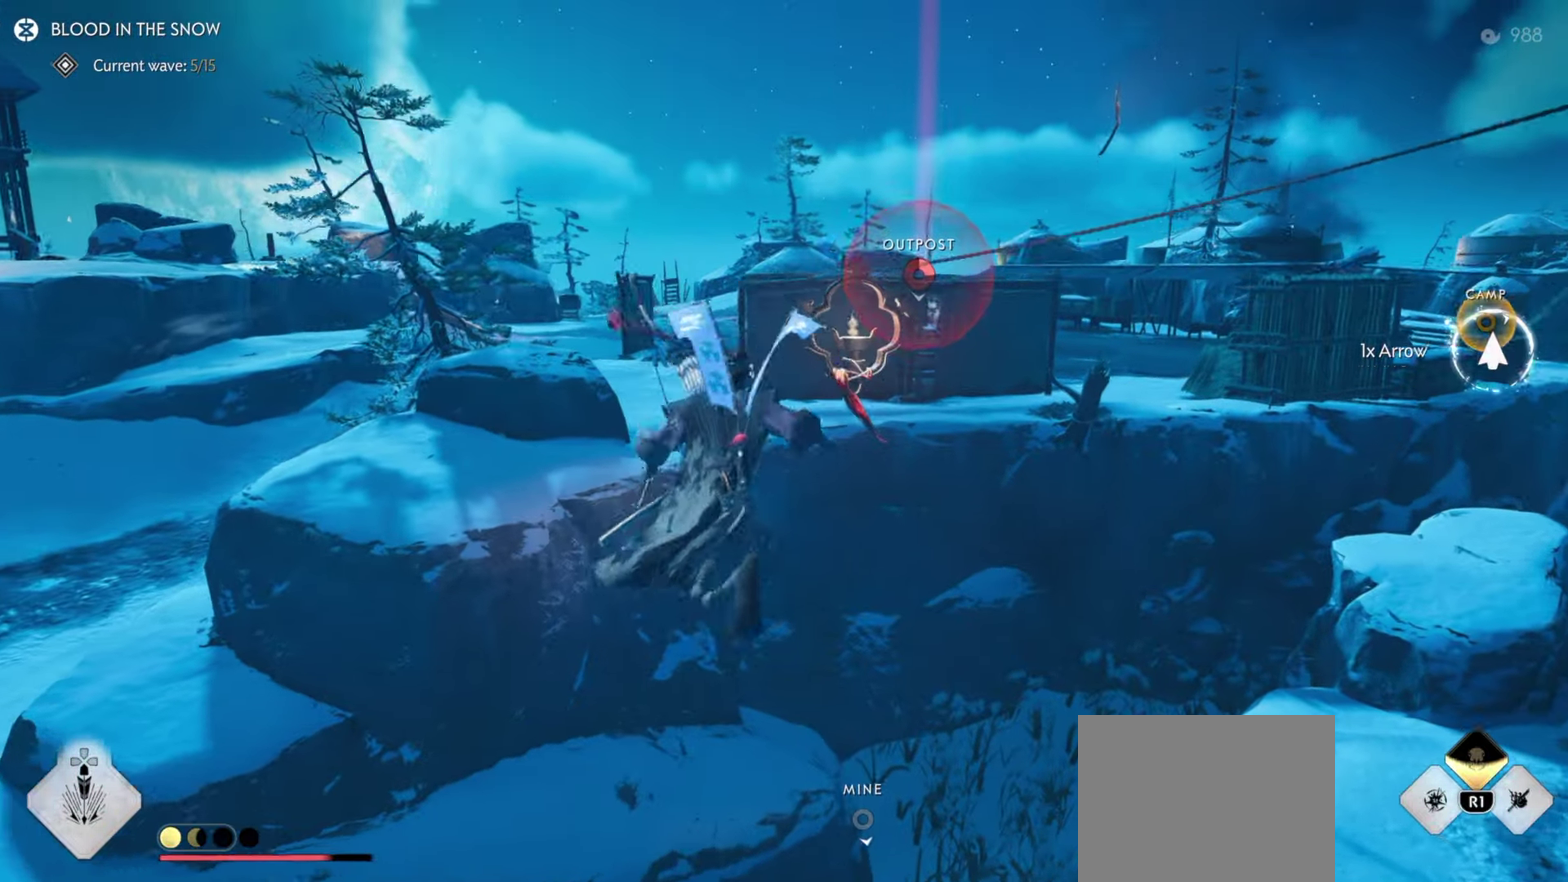
{"dt_ms": 500, "buttons": [], "left_stick": "up-left", "right_stick": "center", "events": [[16, "R2", "up"], [100, "right_stick", "down-right"], [133, "left_stick", "up"], [233, "right_stick", "right"], [283, "right_stick", "center"], [366, "left_stick", "up-left"]]}
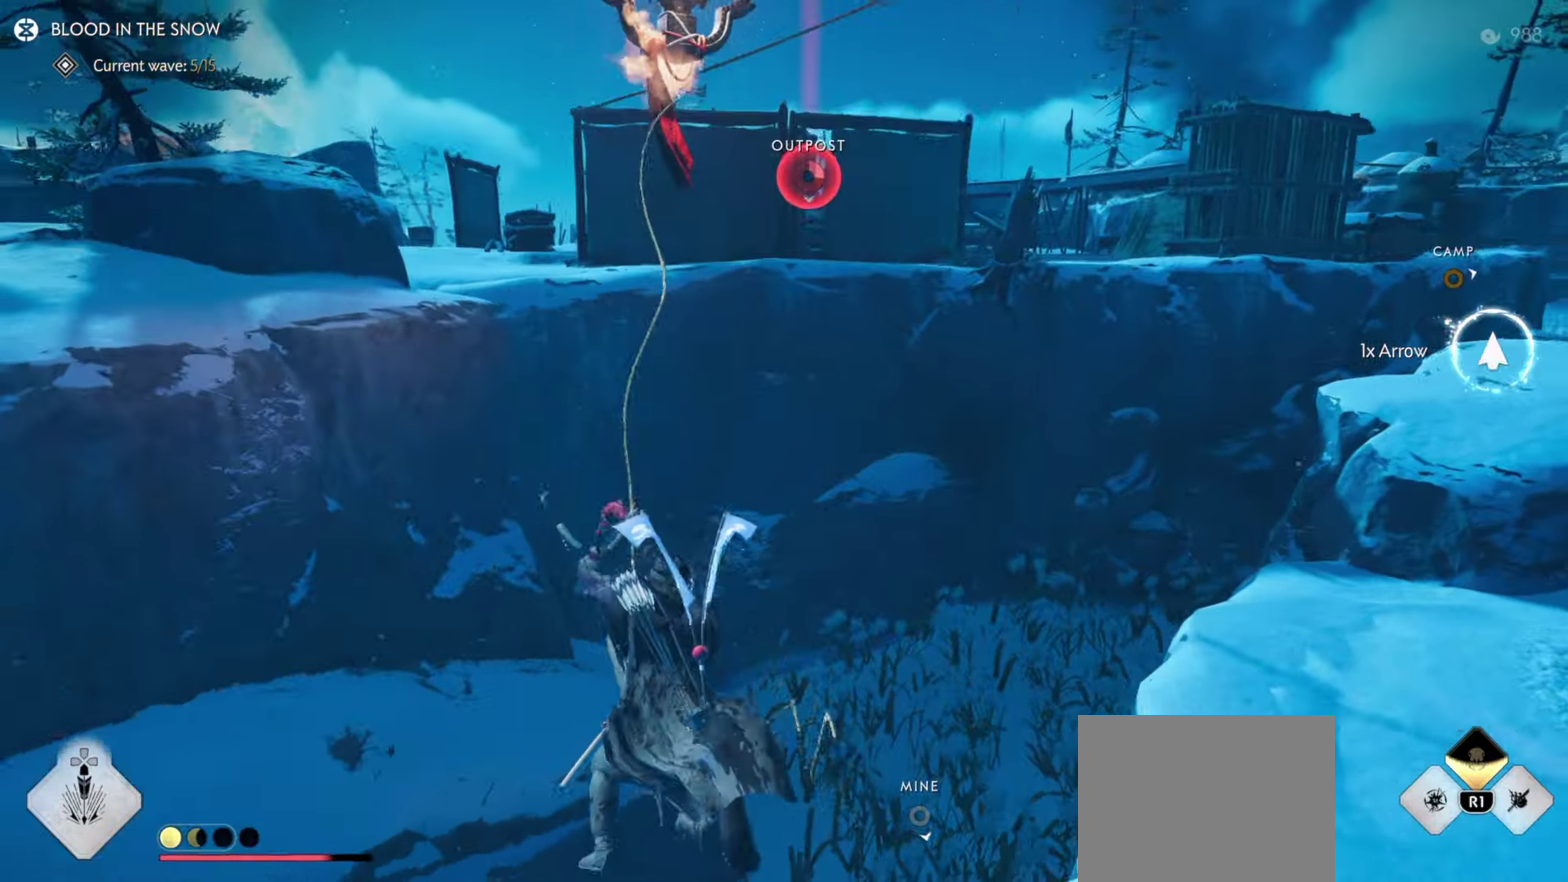
{"dt_ms": 300, "buttons": [], "left_stick": "up-left", "right_stick": "center", "events": []}
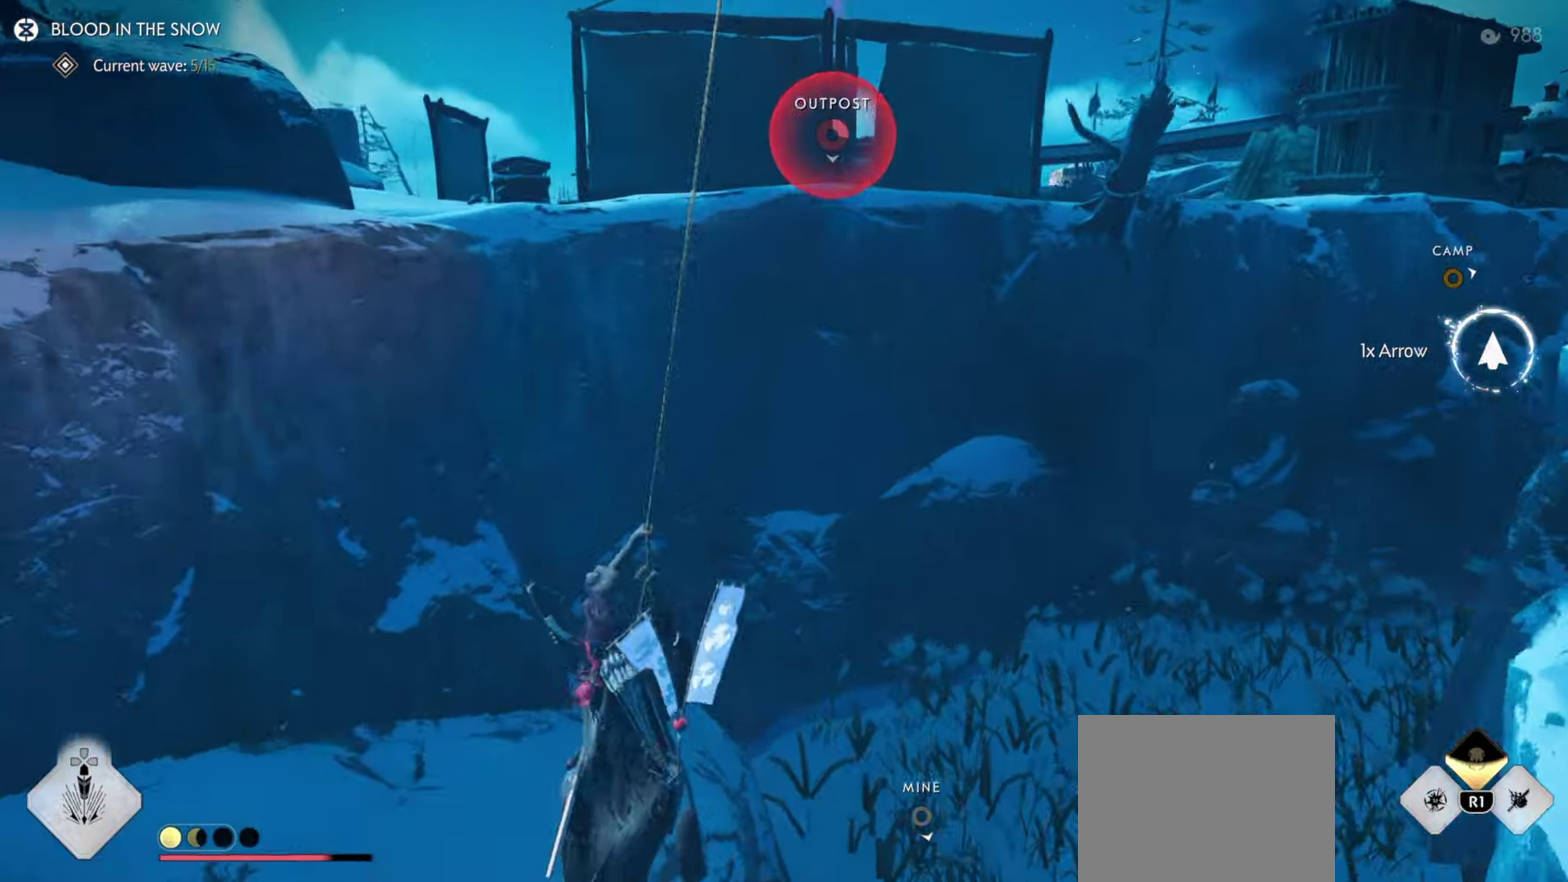
{"dt_ms": 900, "buttons": [], "left_stick": "up", "right_stick": "down-right", "events": [[317, "CROSS", "down"], [383, "left_stick", "up"], [433, "CROSS", "up"], [833, "right_stick", "down-right"]]}
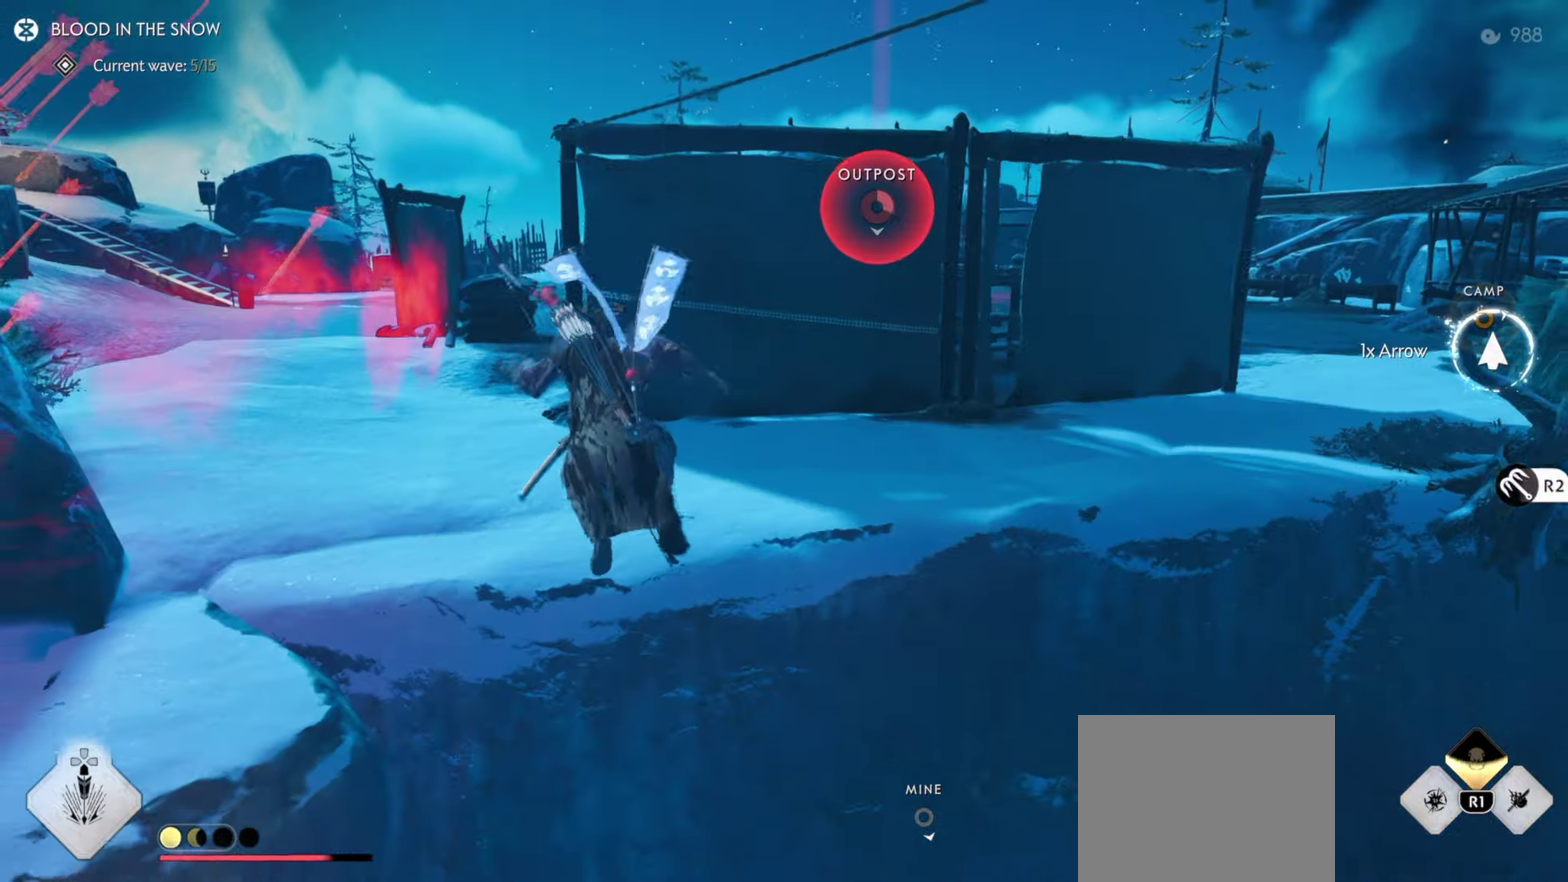
{"dt_ms": 300, "buttons": [], "left_stick": "right", "right_stick": "down-right", "events": [[33, "right_stick", "center"], [267, "right_stick", "down-right"], [300, "left_stick", "right"]]}
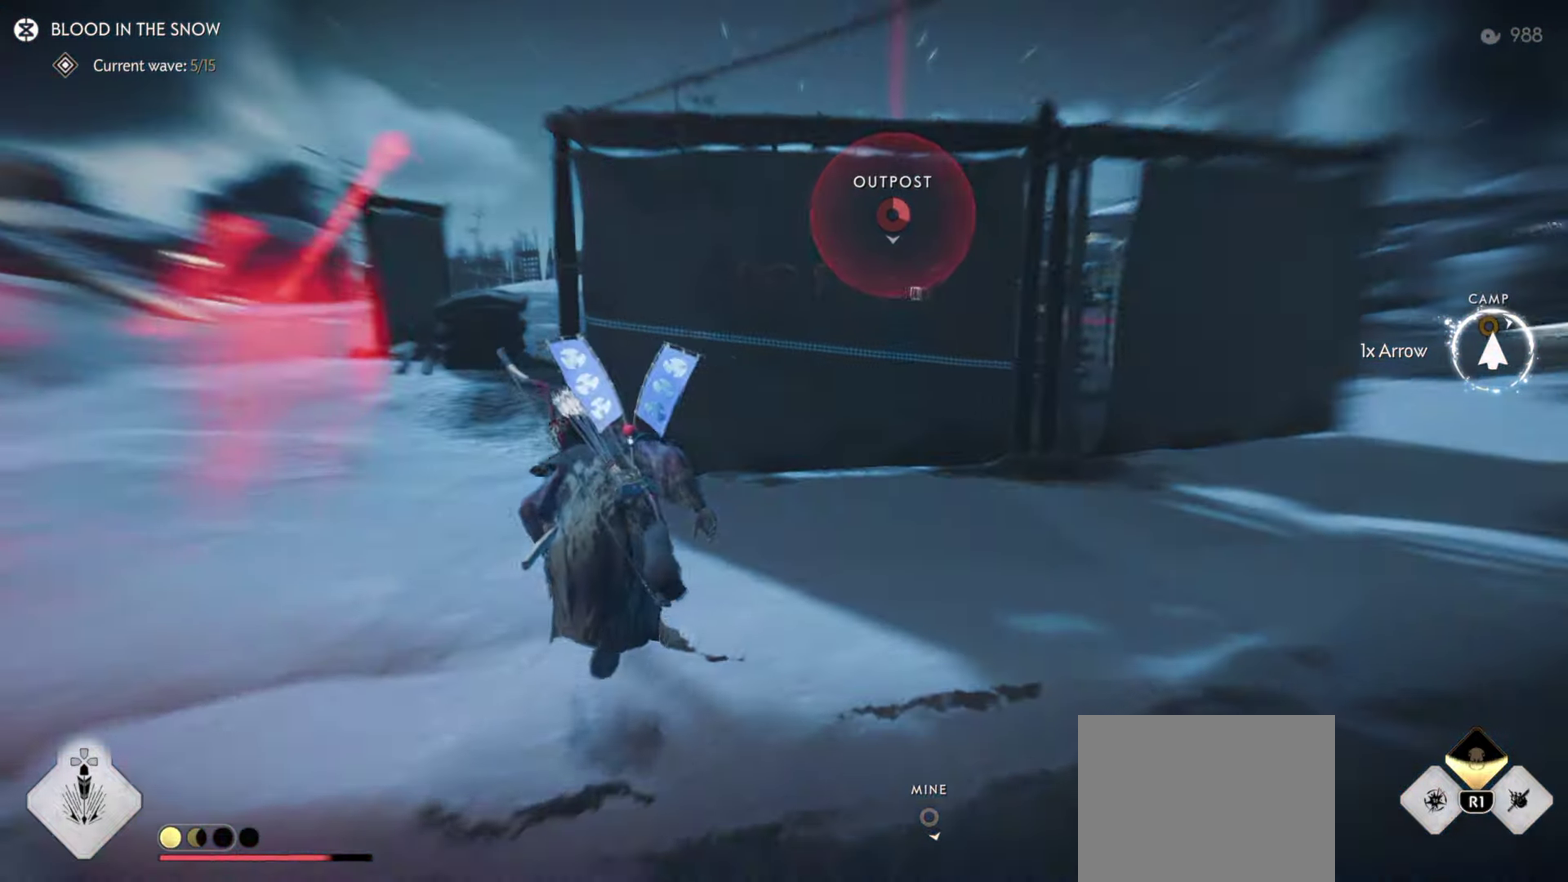
{"dt_ms": 500, "buttons": [], "left_stick": "up-right", "right_stick": "center", "events": [[200, "right_stick", "center"], [217, "left_stick", "up-right"]]}
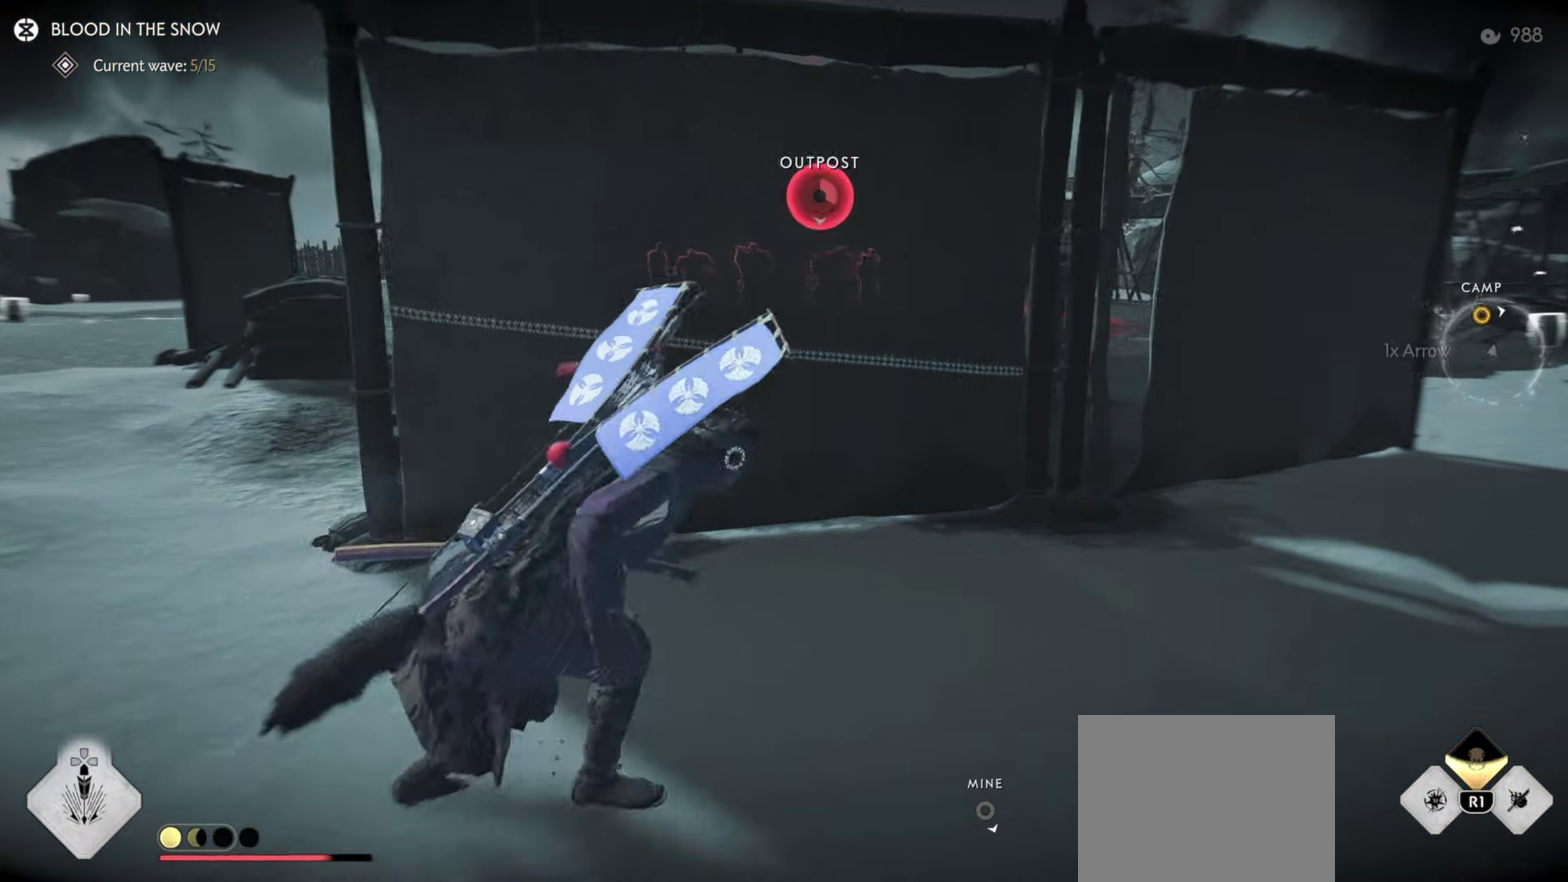
{"dt_ms": 400, "buttons": [], "left_stick": "up-right", "right_stick": "center"}
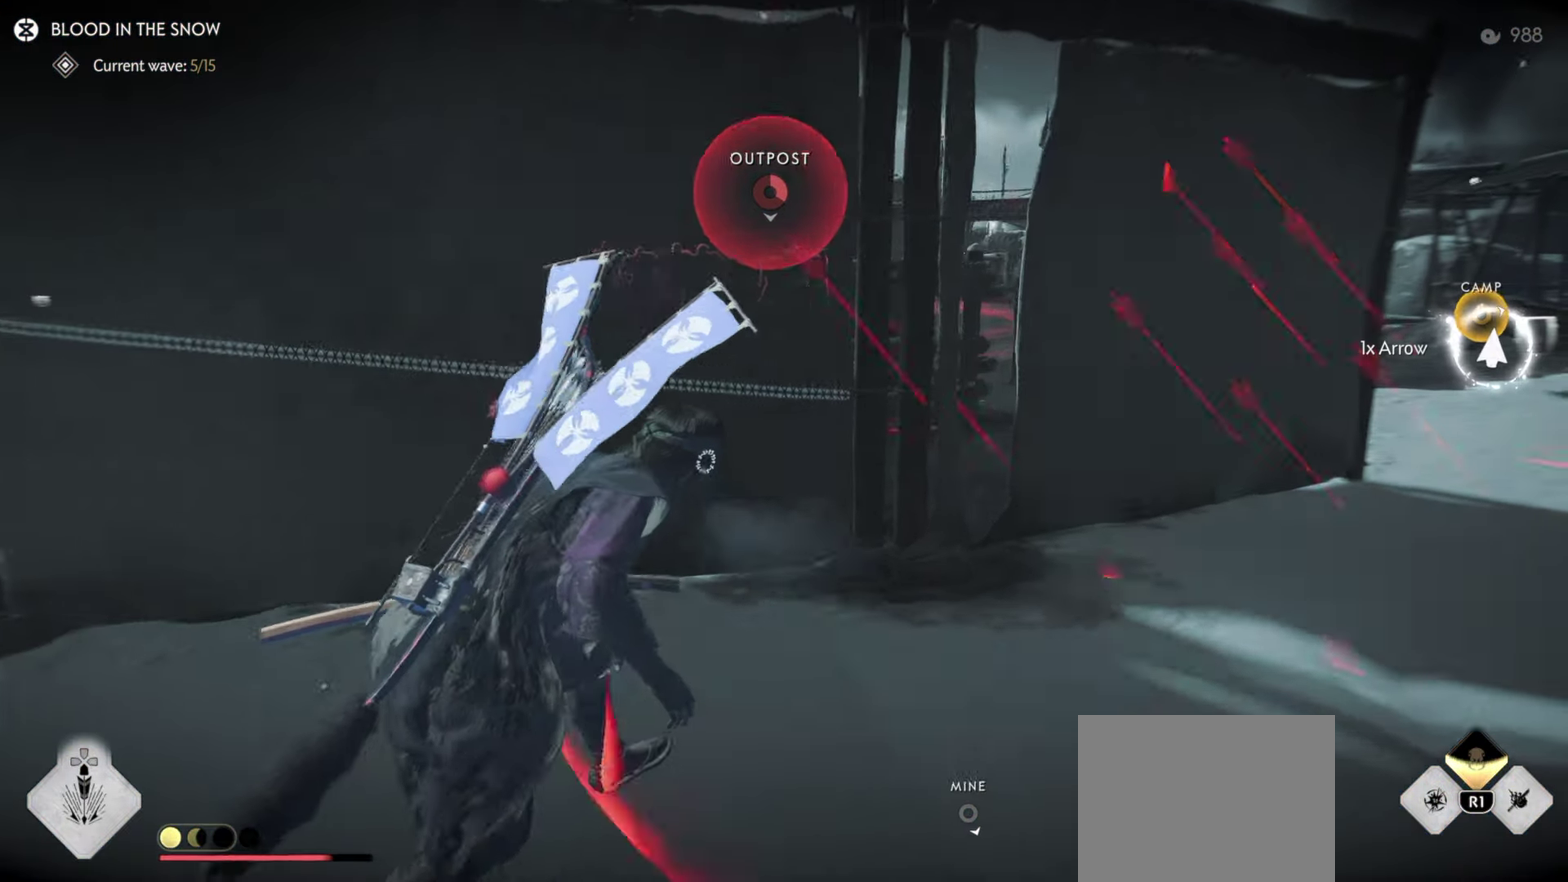
{"dt_ms": 600, "buttons": [], "left_stick": "down-left", "right_stick": "center", "events": [[283, "left_stick", "down-left"], [383, "CROSS", "down"], [600, "CROSS", "up"]]}
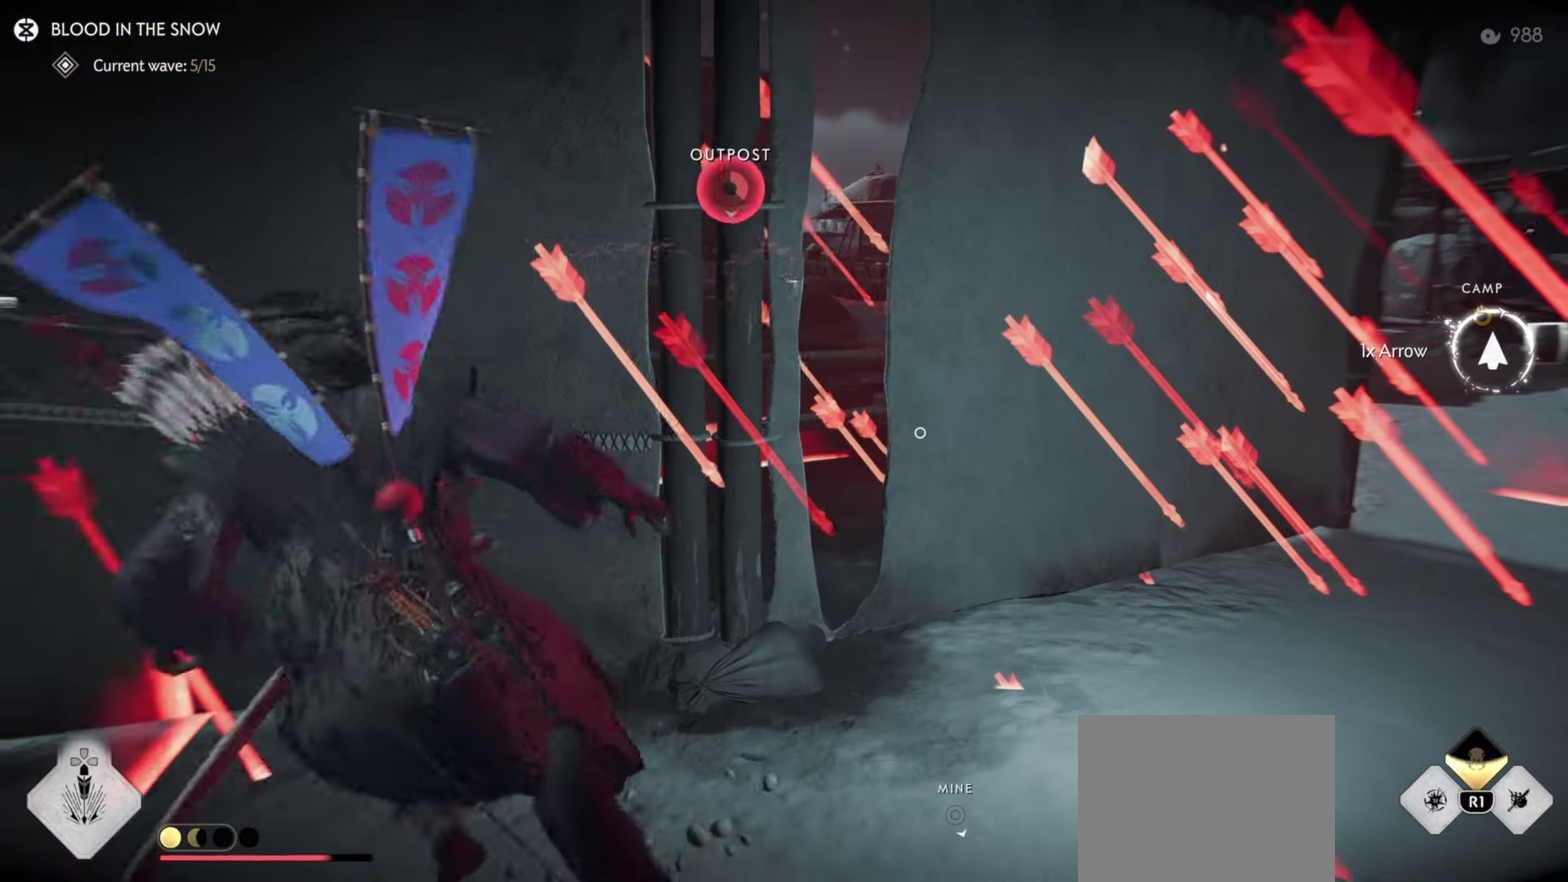
{"dt_ms": 300, "buttons": [], "left_stick": "down", "right_stick": "center", "events": [[133, "left_stick", "down"]]}